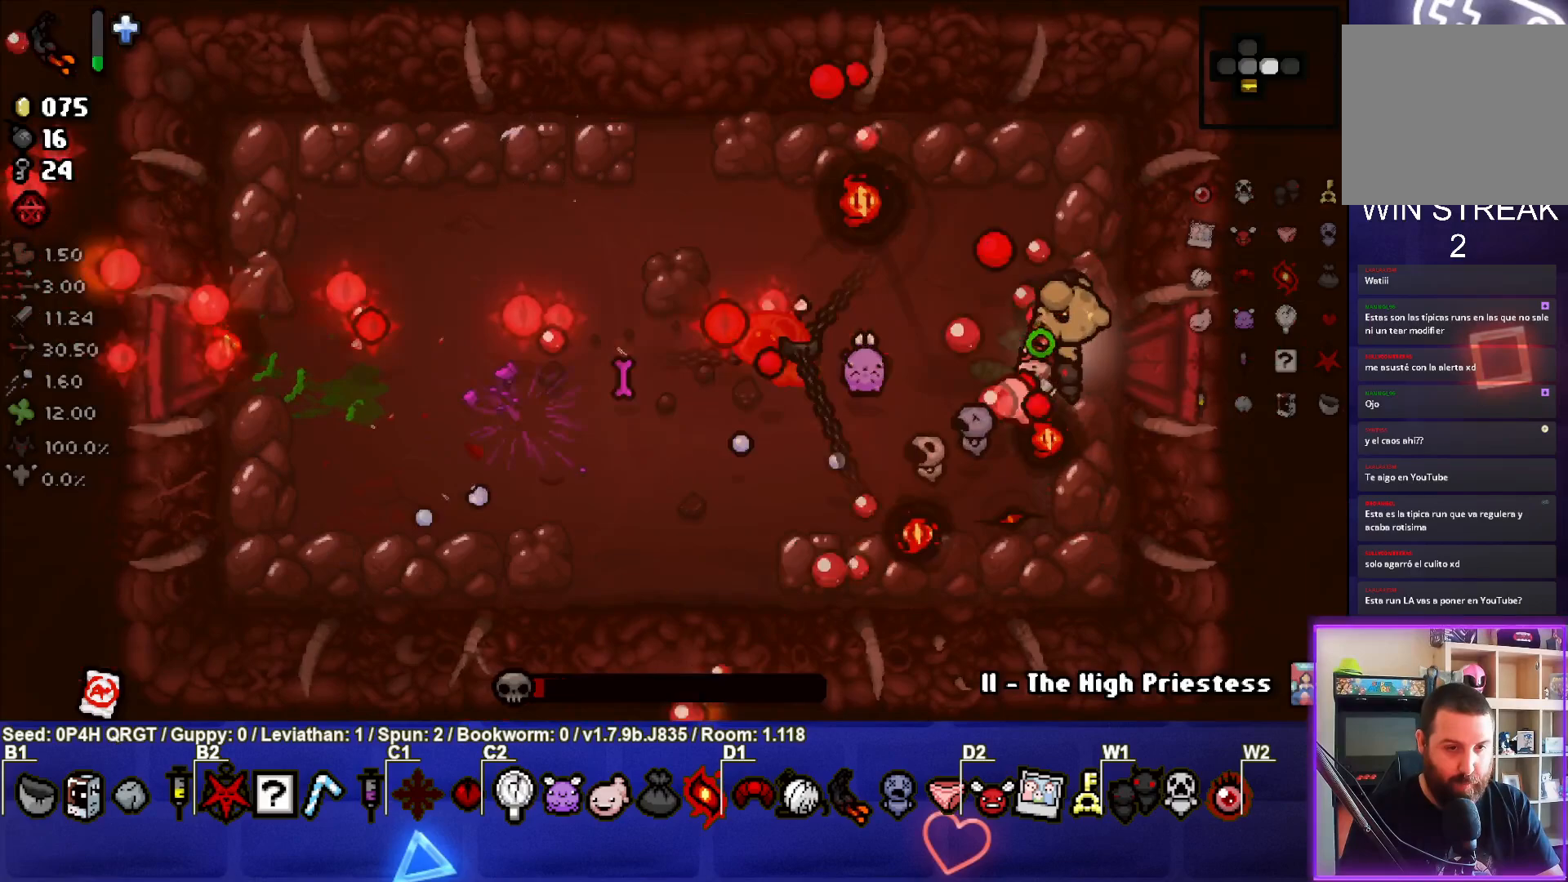
Gameplay with a controller (PlayStation layout); each line is a JSON object with the inputs held at the frame after it. "events" lists button and stick changes between this image and that frame as [ms after this image, input, new state], when the widget could be followed in between.
{"buttons": [], "left_stick": "center", "right_stick": "left", "events": []}
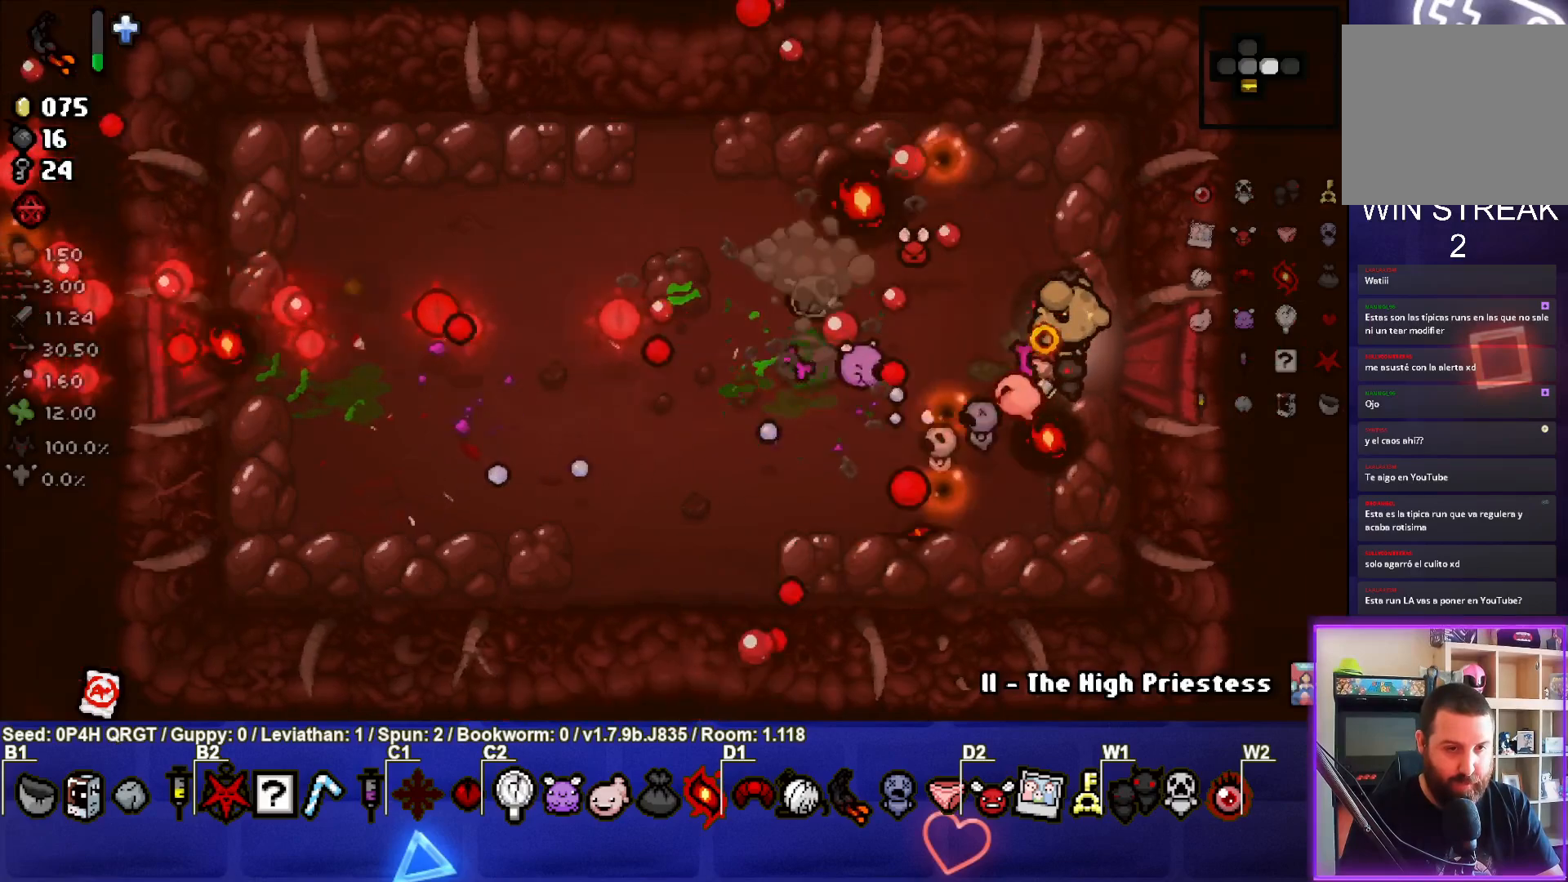
{"buttons": [], "left_stick": "center", "right_stick": "center", "events": [[150, "right_stick", "center"]]}
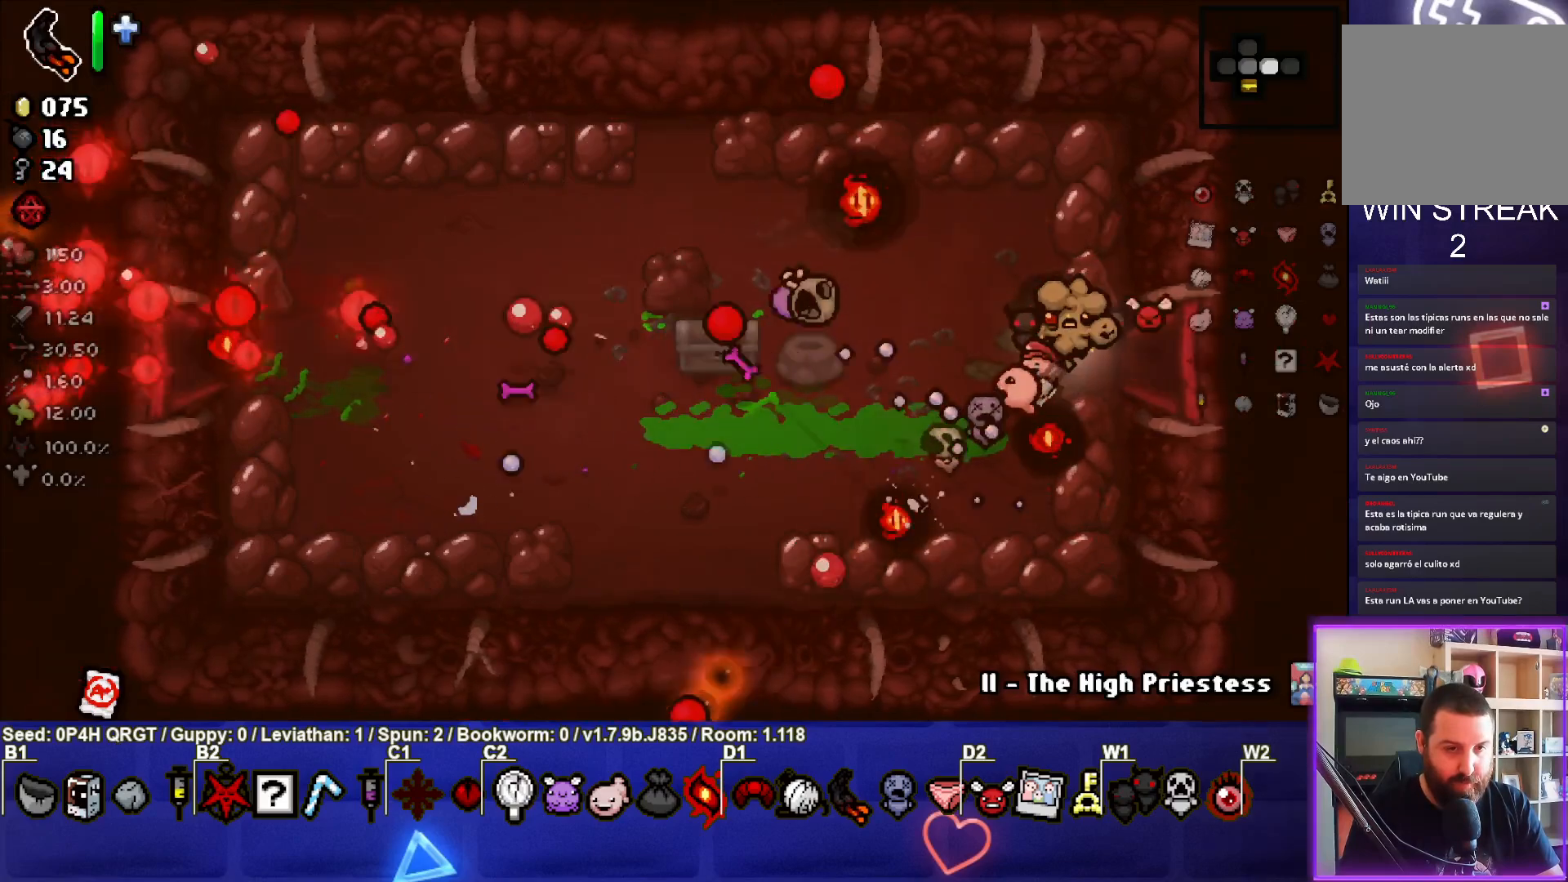
{"buttons": [], "left_stick": "down-left", "right_stick": "center", "events": [[267, "left_stick", "down-left"]]}
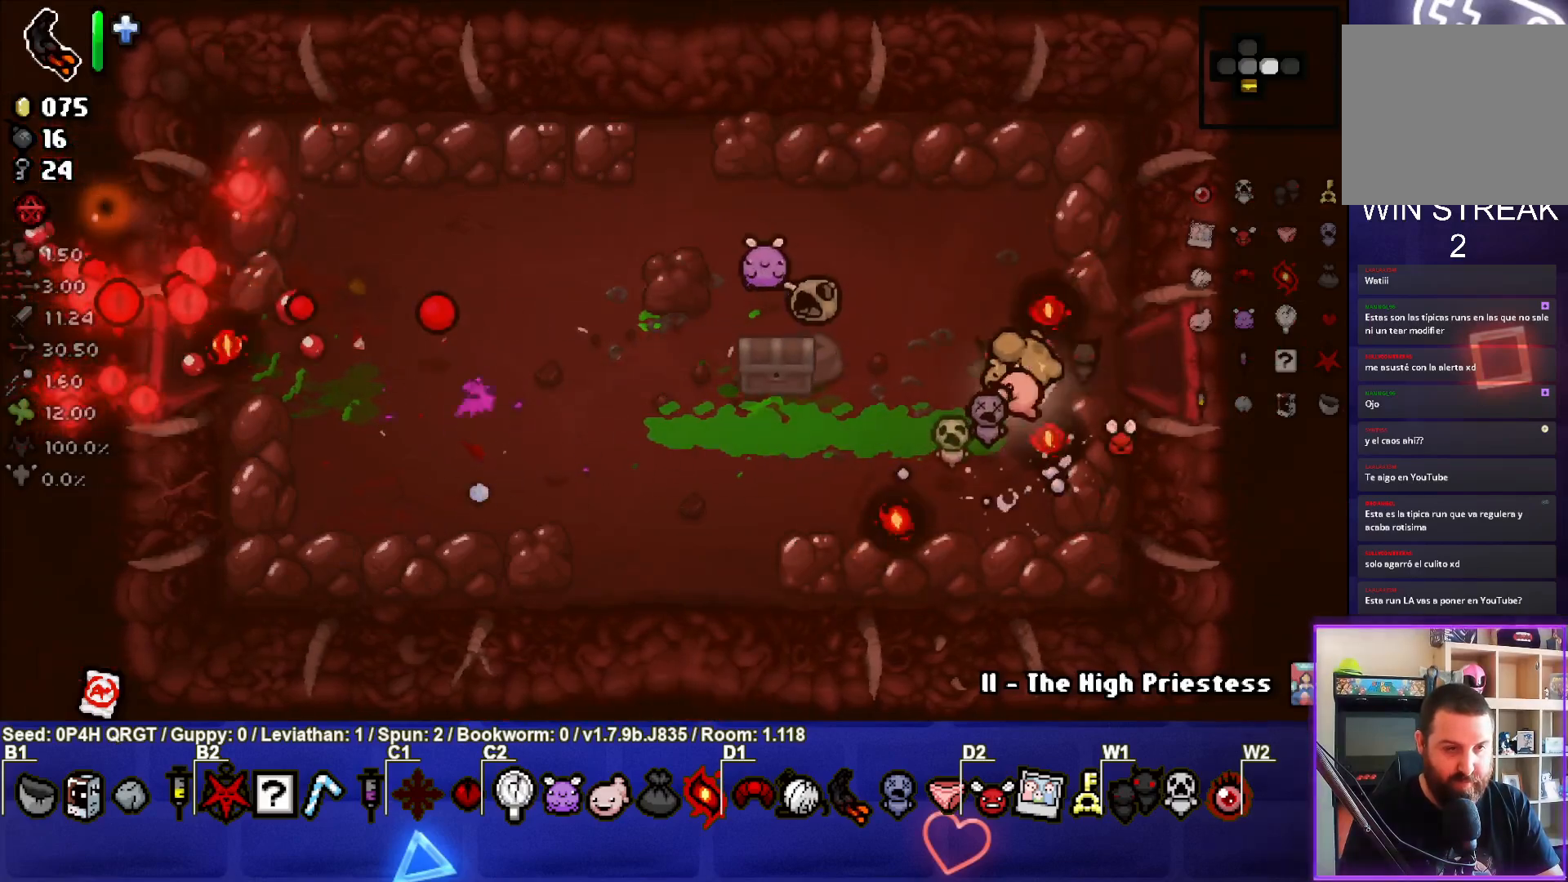
{"buttons": [], "left_stick": "center", "right_stick": "center", "events": [[217, "left_stick", "center"]]}
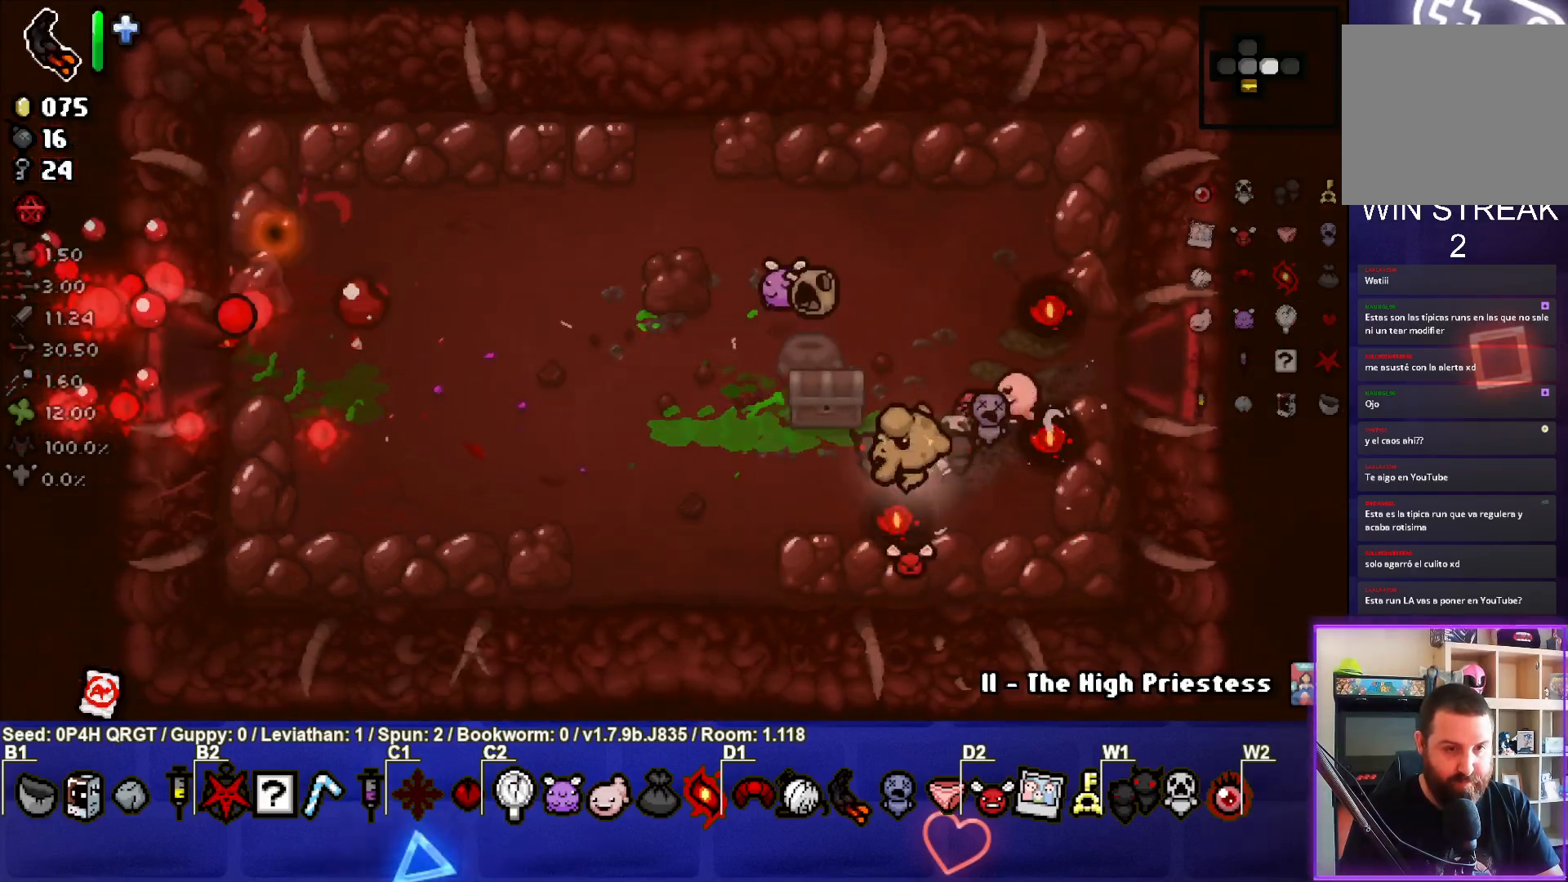
{"buttons": [], "left_stick": "down-left", "right_stick": "center", "events": [[183, "left_stick", "up-left"], [300, "left_stick", "center"], [450, "left_stick", "up-left"], [500, "left_stick", "down-left"]]}
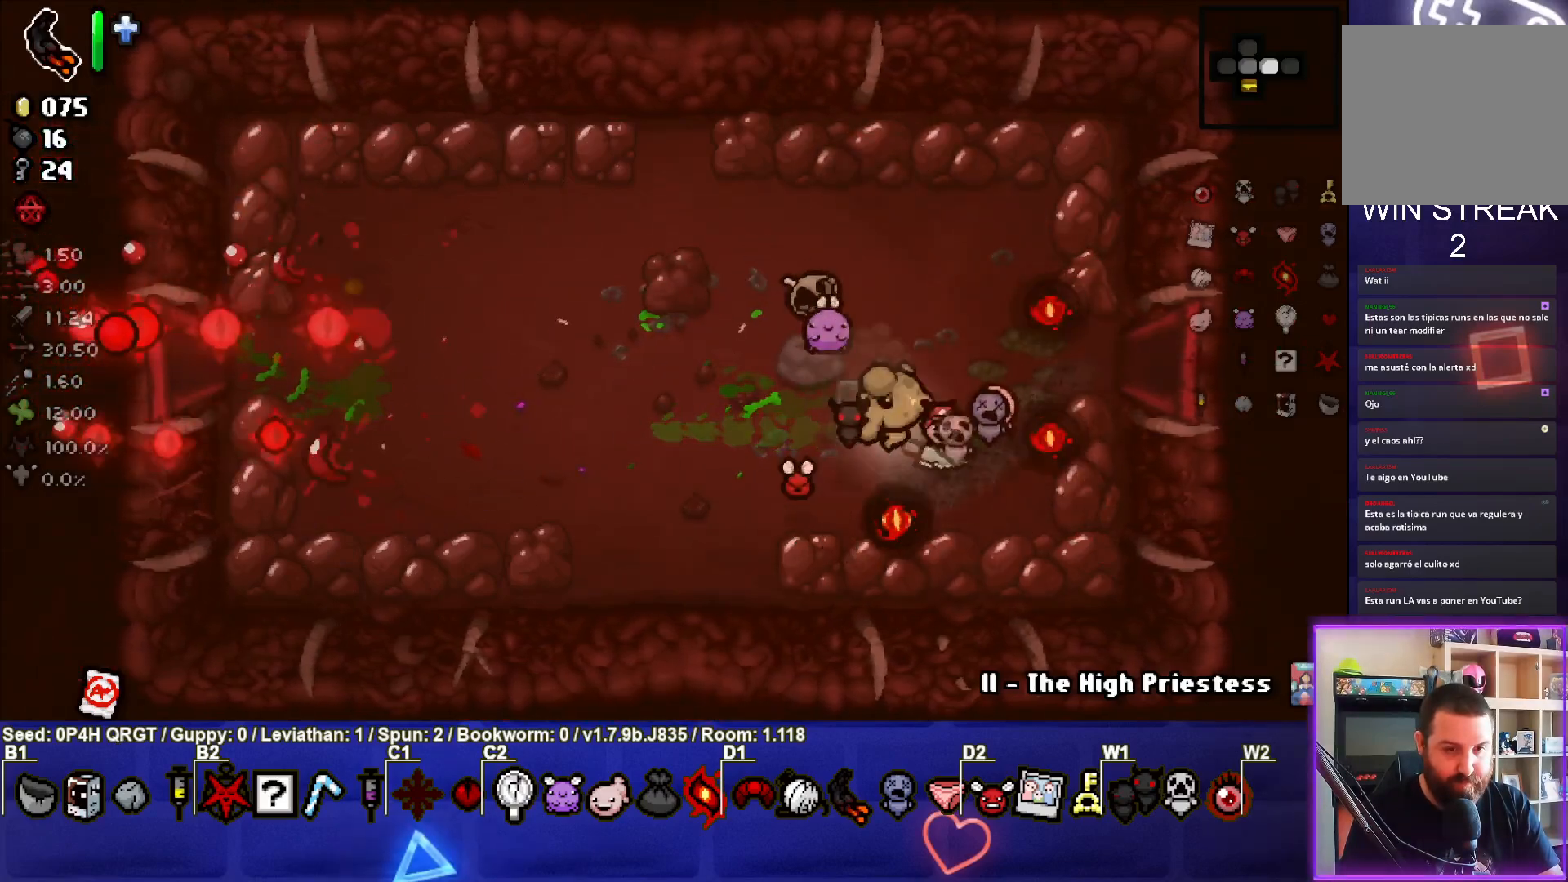
{"buttons": [], "left_stick": "center", "right_stick": "center", "events": [[317, "left_stick", "center"]]}
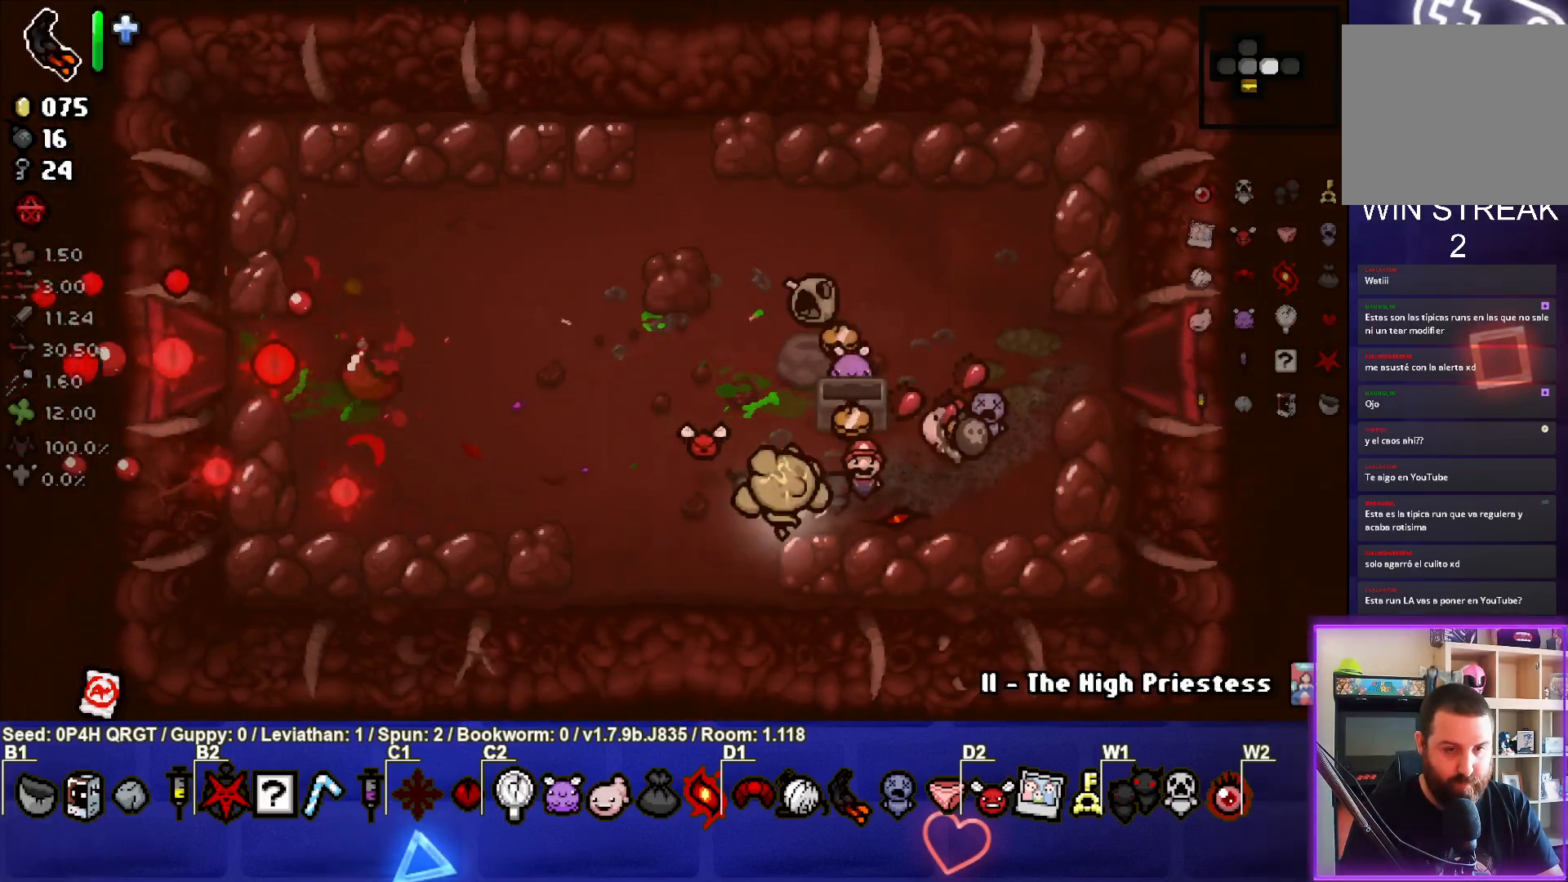
{"buttons": [], "left_stick": "right", "right_stick": "center", "events": [[17, "left_stick", "up-right"], [233, "left_stick", "right"]]}
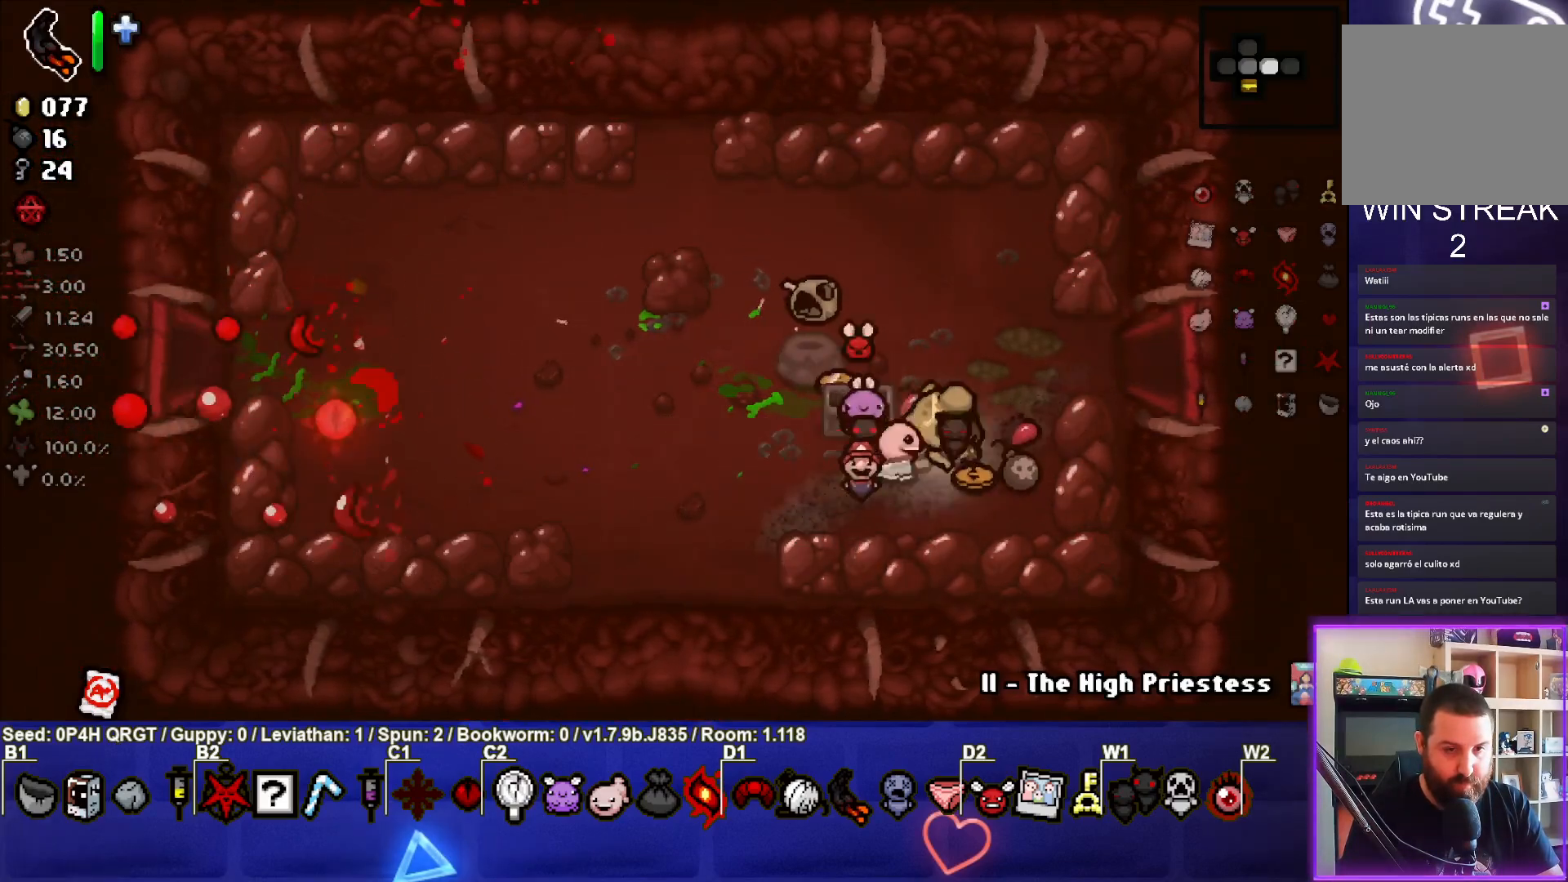
{"buttons": [], "left_stick": "up-right", "right_stick": "center", "events": [[50, "left_stick", "center"], [117, "left_stick", "down-right"], [317, "left_stick", "up-right"]]}
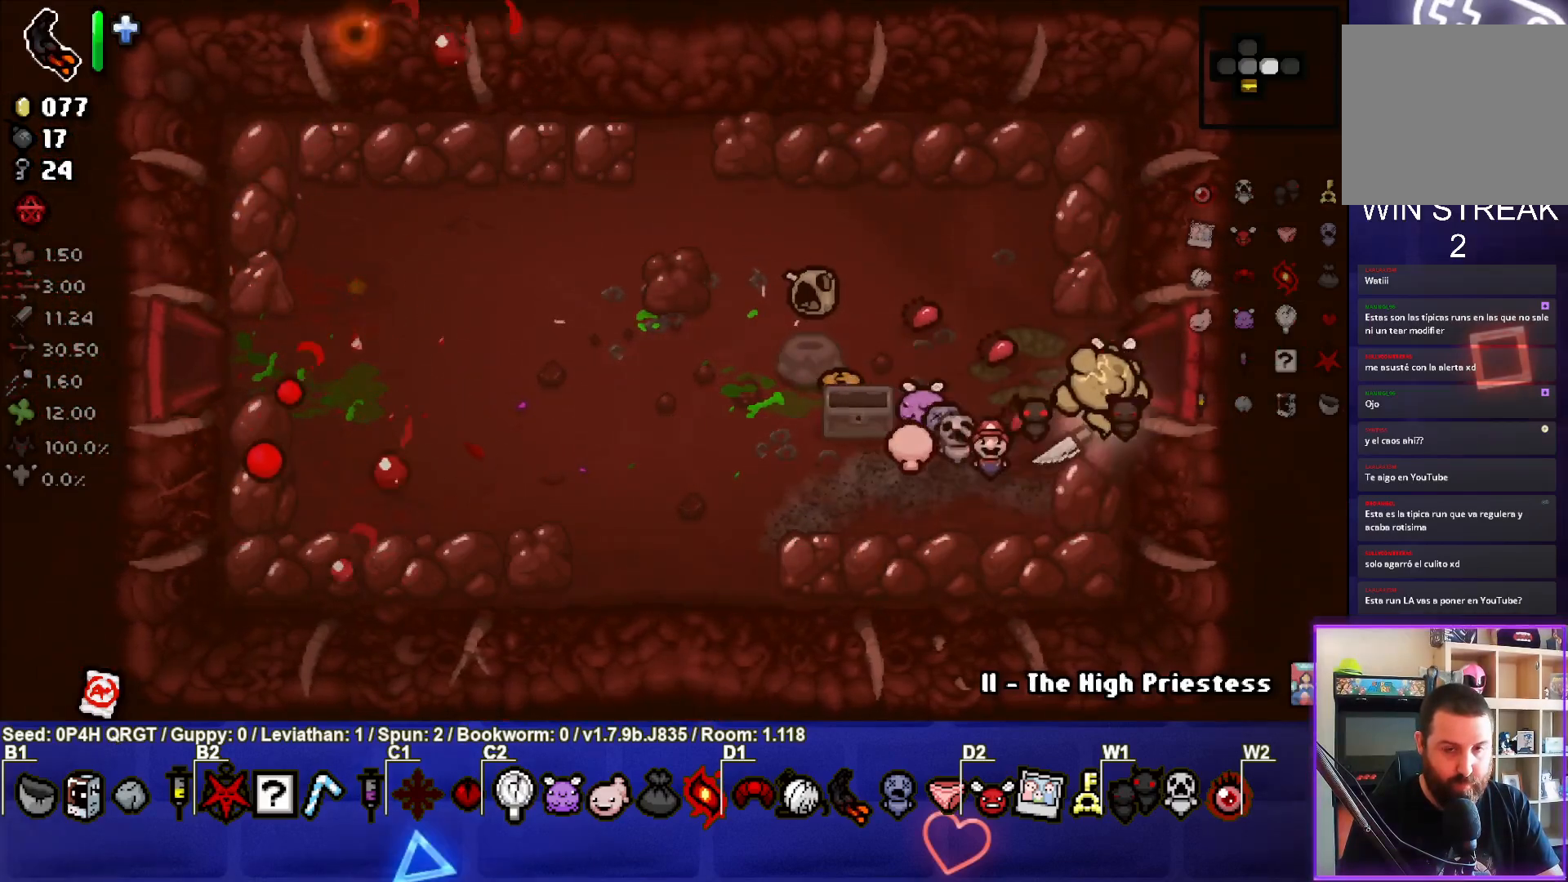
{"buttons": [], "left_stick": "center", "right_stick": "center", "events": [[133, "left_stick", "right"], [417, "left_stick", "center"]]}
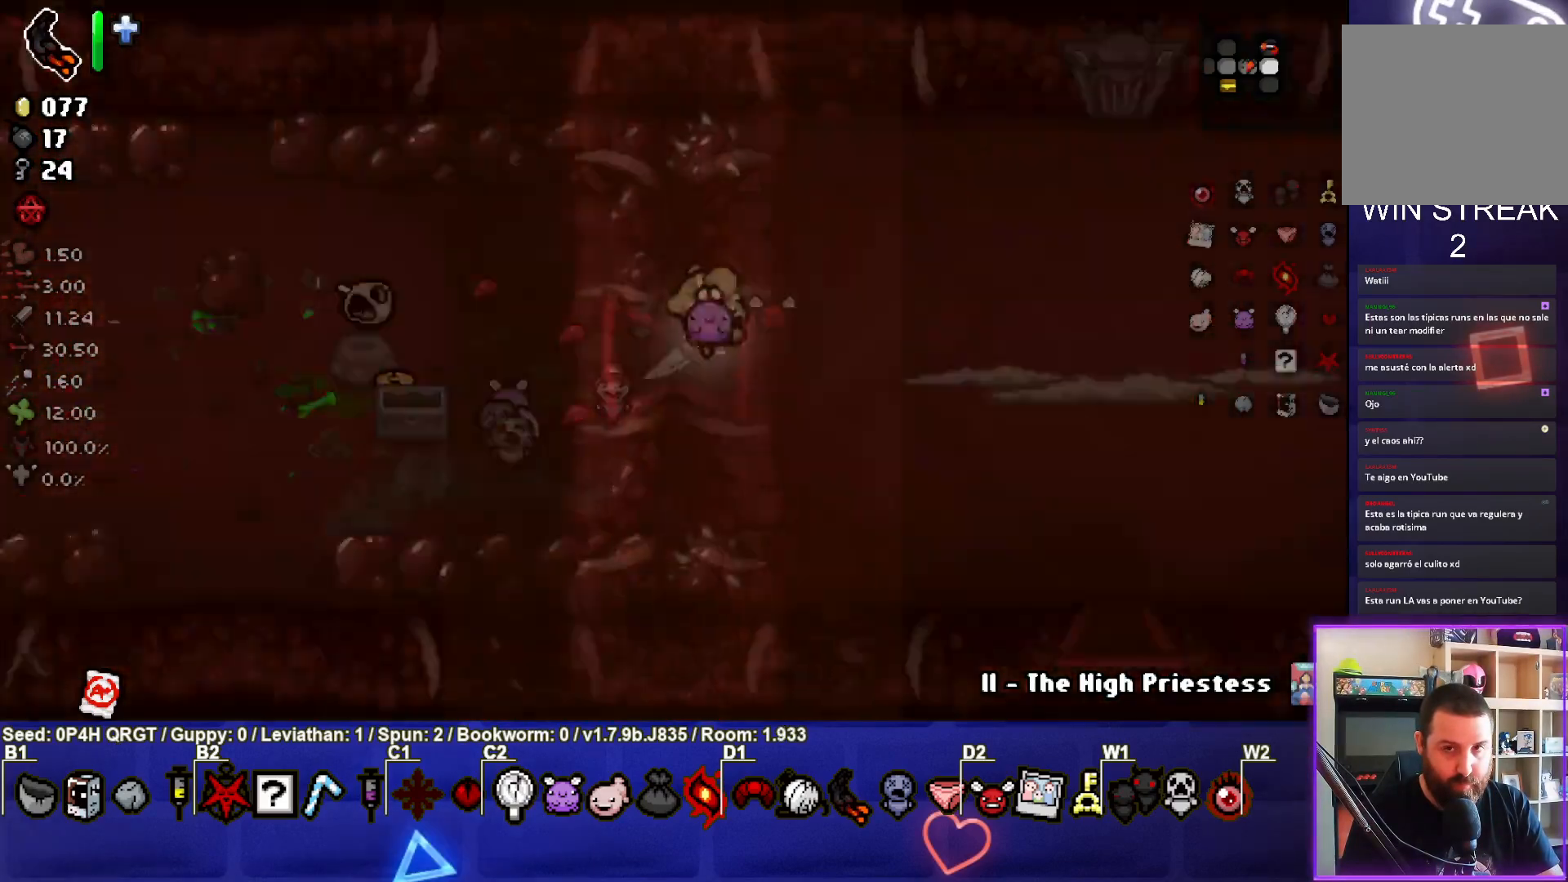
{"buttons": [], "left_stick": "right", "right_stick": "right", "events": [[367, "left_stick", "right"], [433, "right_stick", "right"]]}
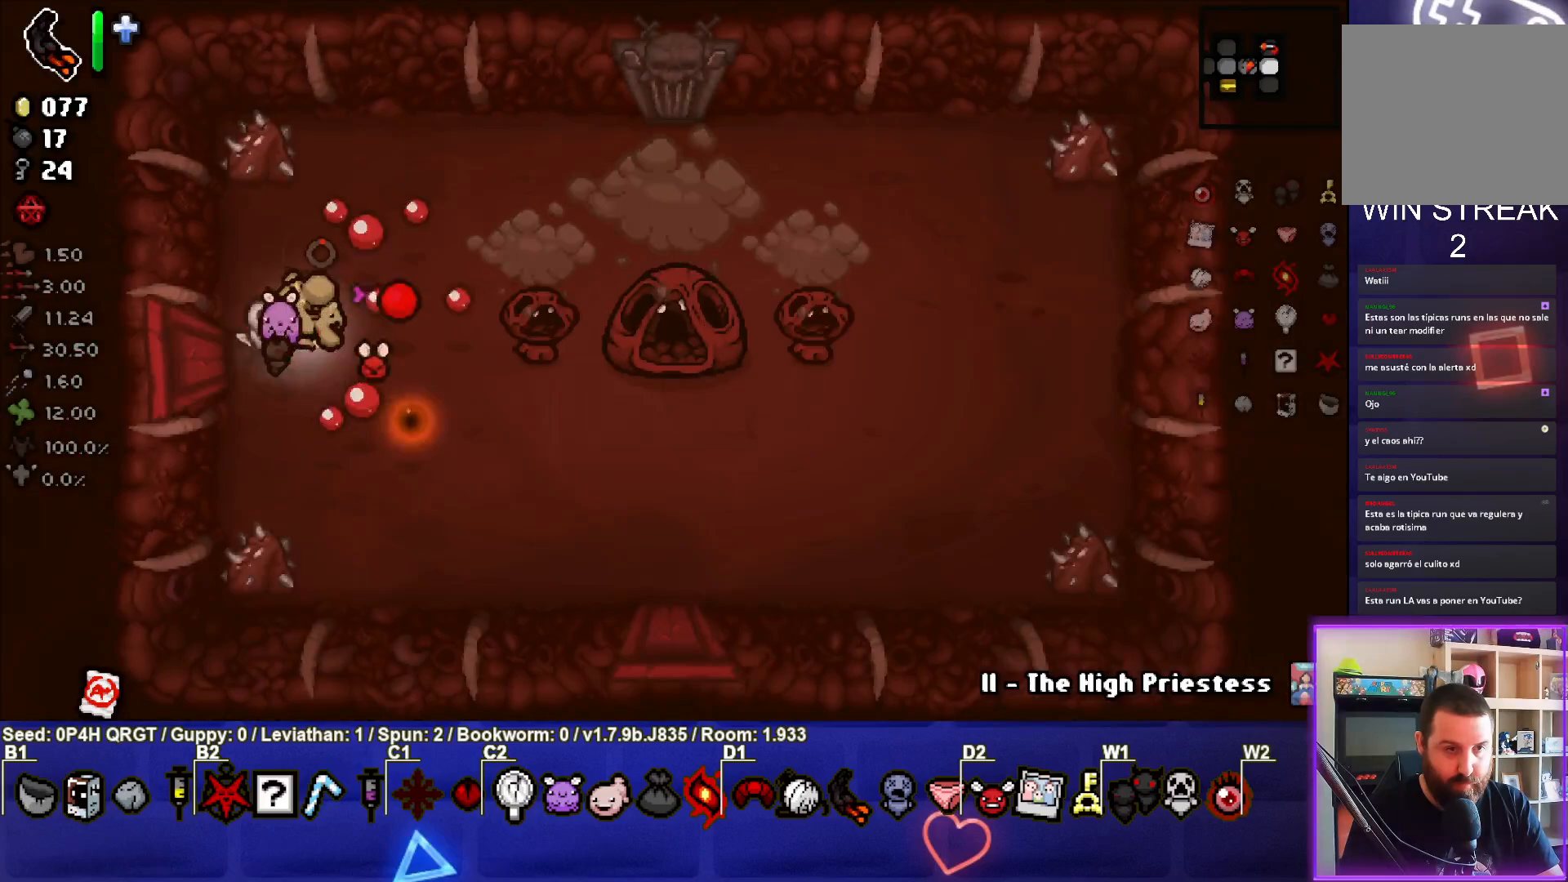
{"buttons": [], "left_stick": "center", "right_stick": "right", "events": [[67, "left_stick", "center"], [183, "left_stick", "right"], [350, "left_stick", "left"], [467, "left_stick", "center"]]}
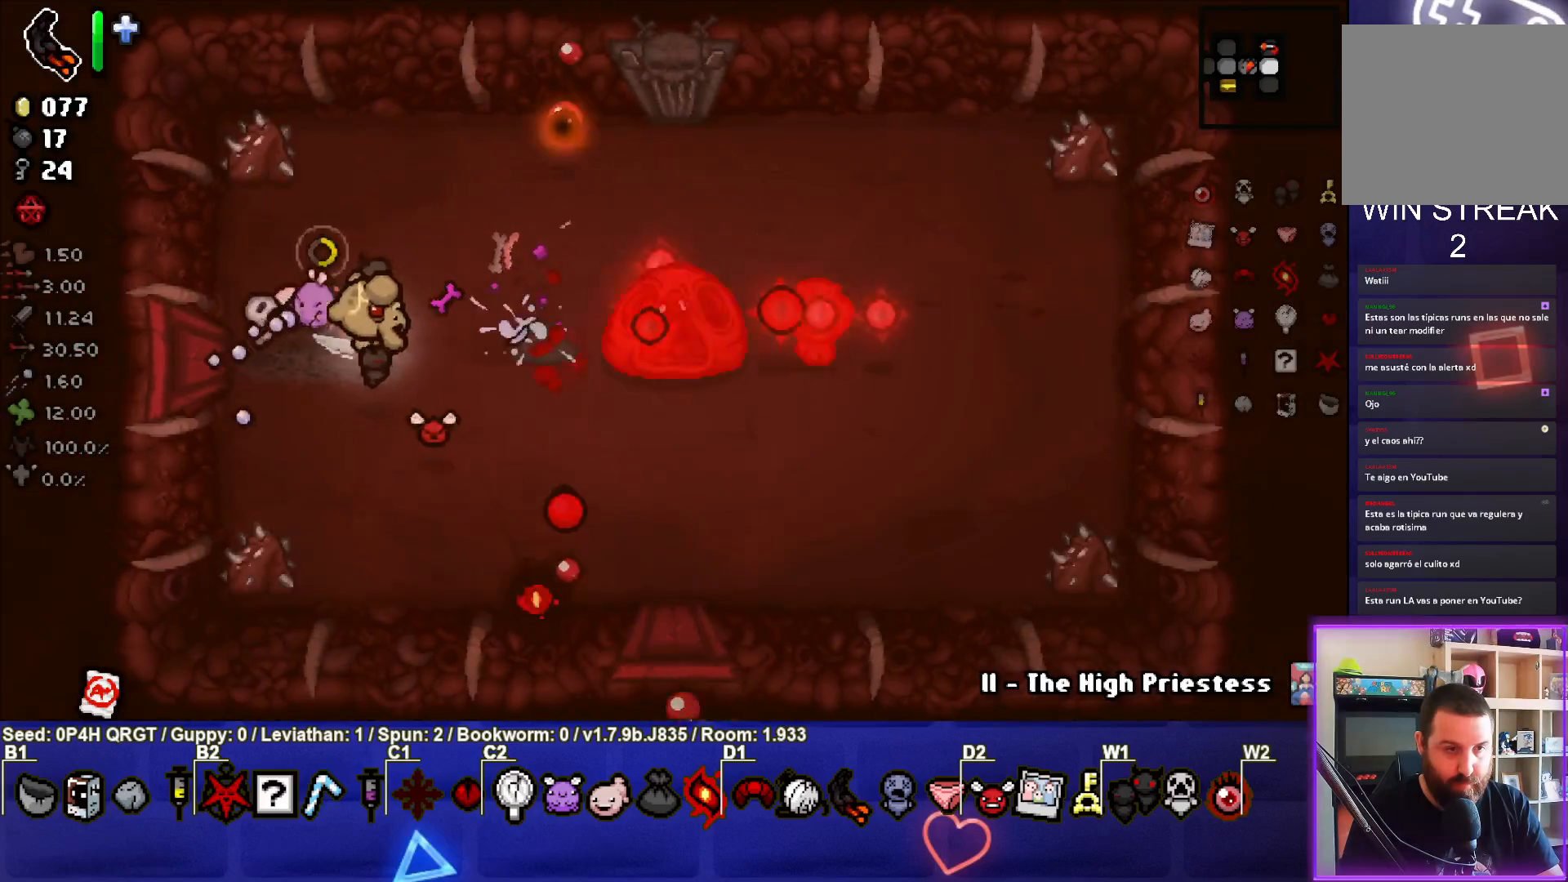
{"buttons": [], "left_stick": "right", "right_stick": "right", "events": [[17, "left_stick", "right"], [150, "left_stick", "center"], [200, "left_stick", "left"], [333, "left_stick", "center"], [383, "left_stick", "right"]]}
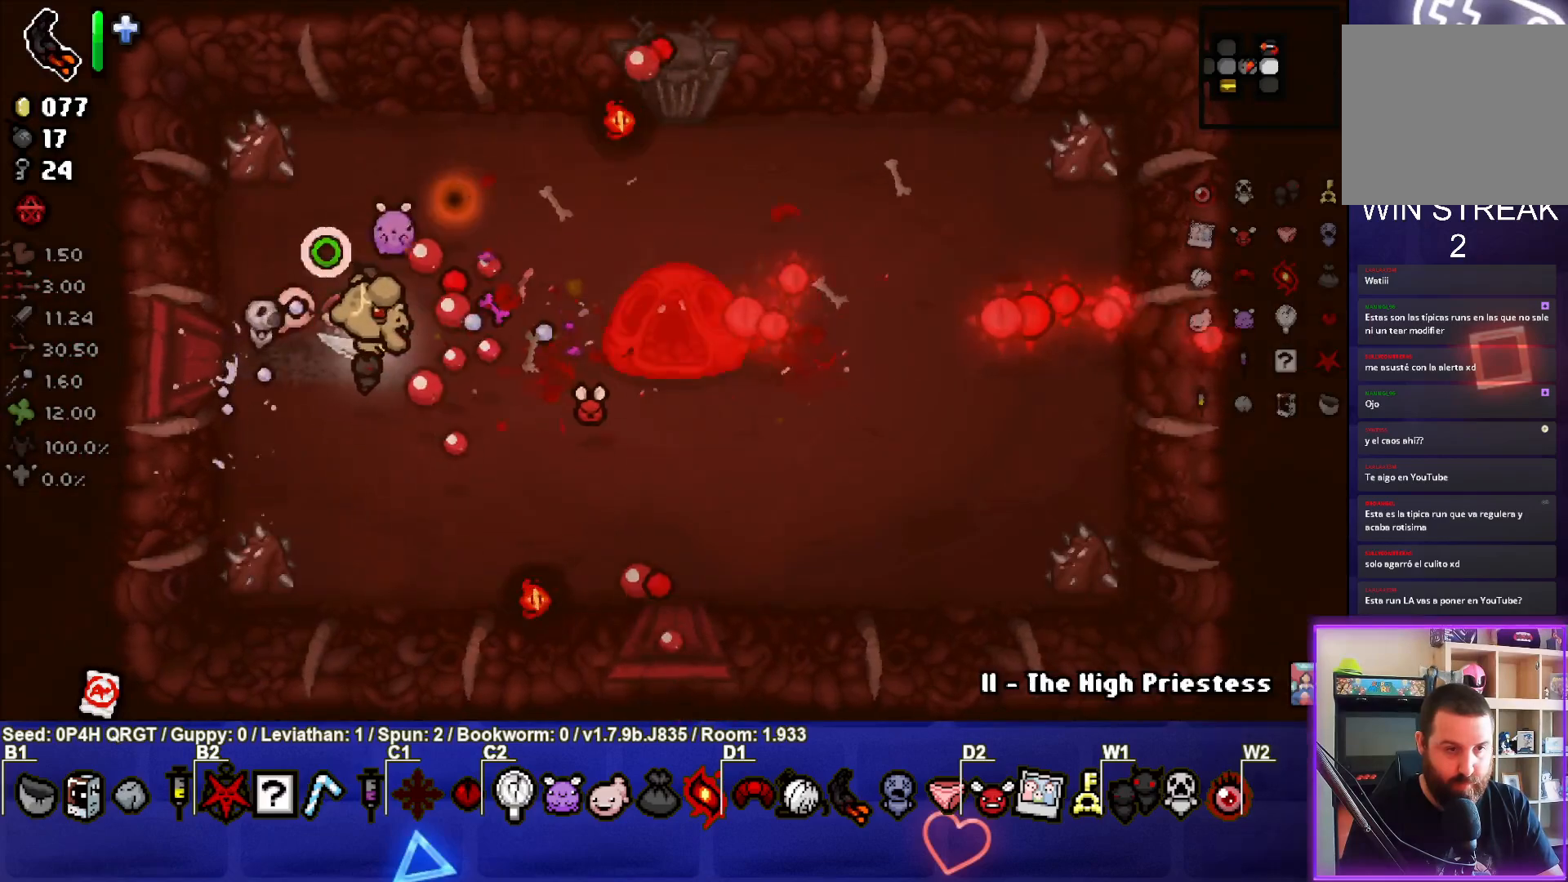
{"buttons": [], "left_stick": "center", "right_stick": "right", "events": [[17, "left_stick", "center"], [183, "left_stick", "right"], [417, "left_stick", "left"], [500, "left_stick", "center"]]}
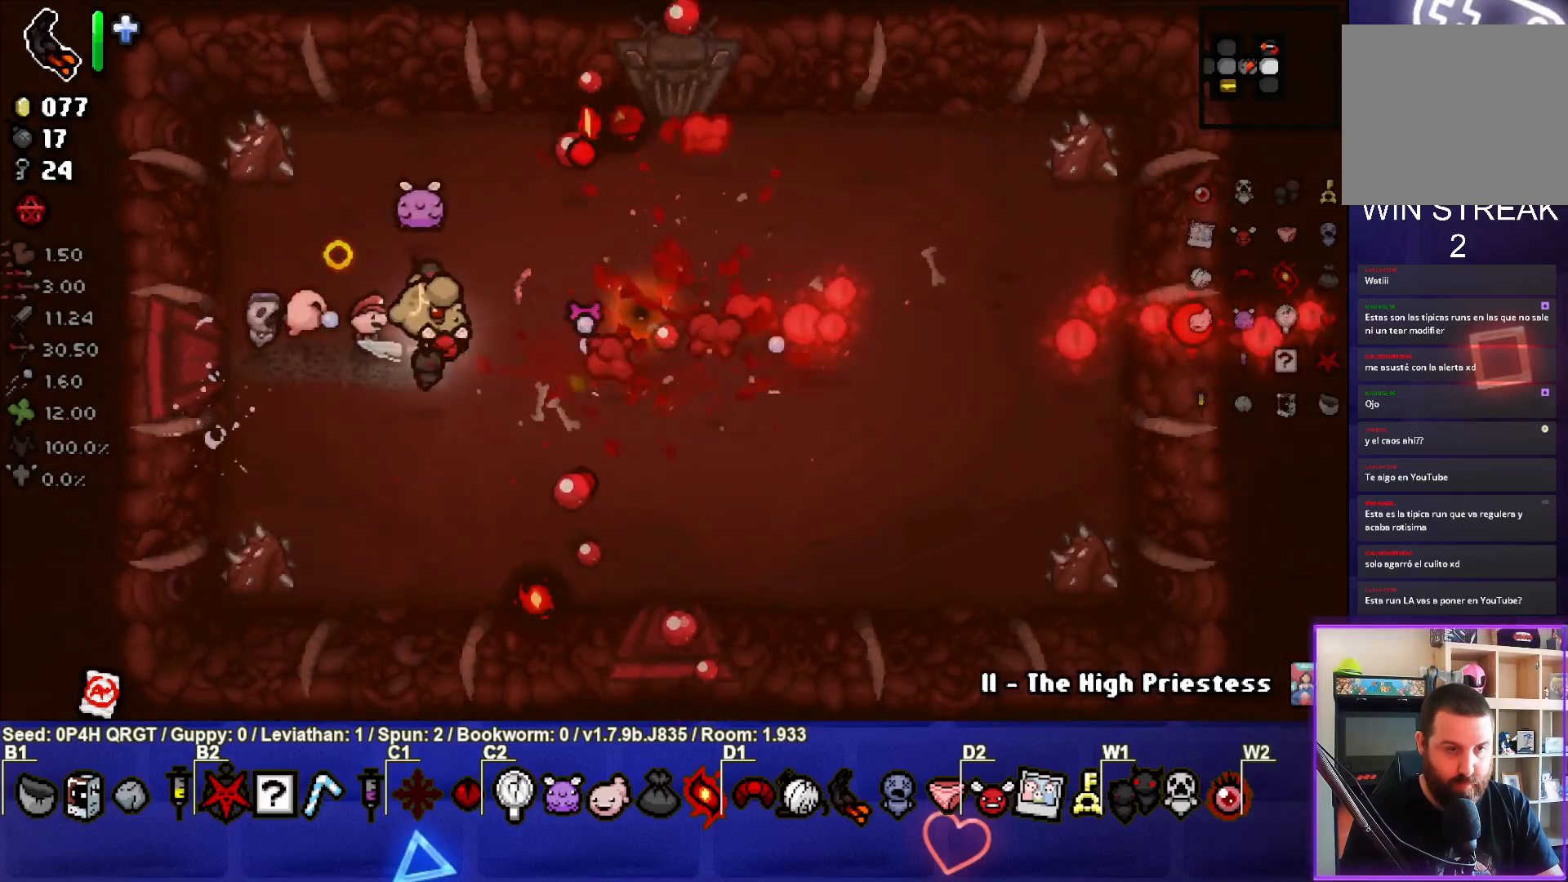
{"buttons": [], "left_stick": "right", "right_stick": "right", "events": [[83, "left_stick", "left"], [267, "left_stick", "center"], [350, "left_stick", "right"]]}
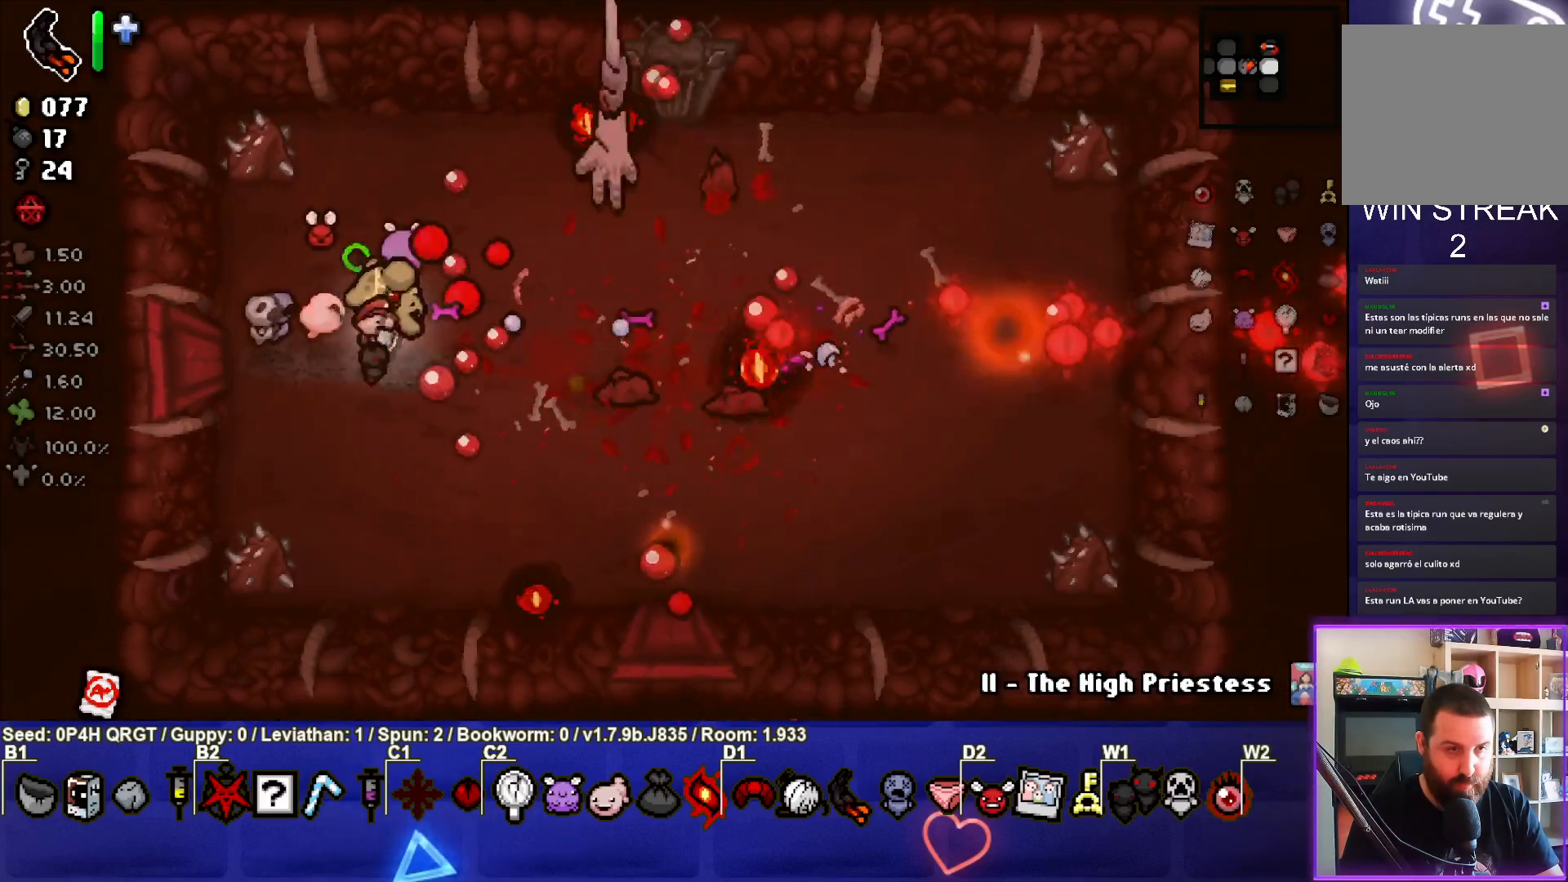
{"buttons": [], "left_stick": "up-left", "right_stick": "right", "events": [[33, "left_stick", "center"], [133, "left_stick", "right"], [317, "left_stick", "center"], [450, "left_stick", "up-left"]]}
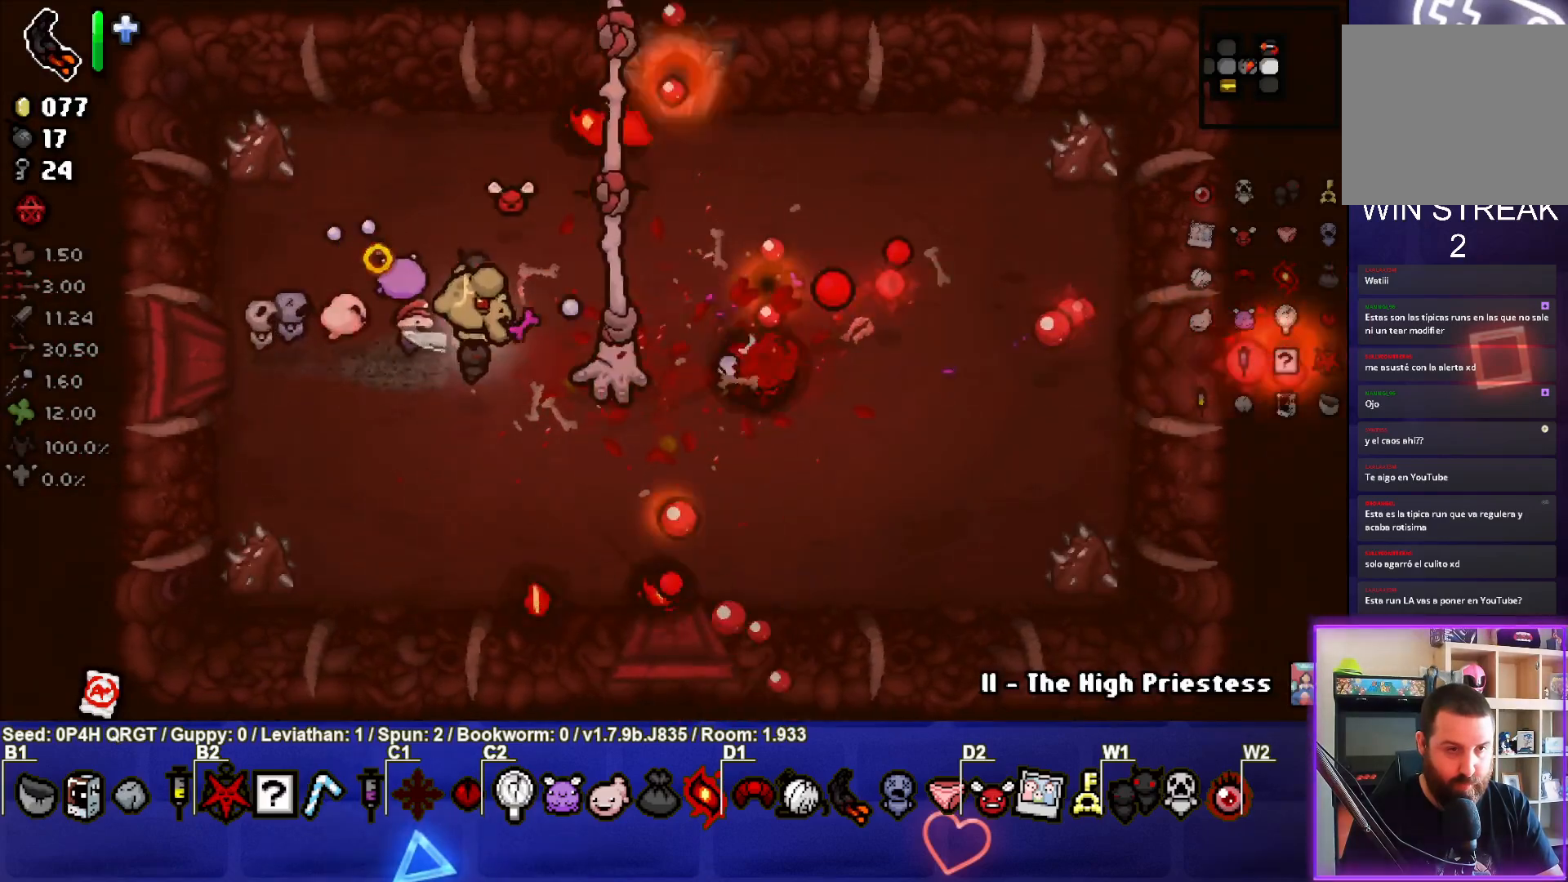
{"buttons": [], "left_stick": "center", "right_stick": "right", "events": [[117, "left_stick", "center"], [167, "left_stick", "down-right"], [333, "left_stick", "center"]]}
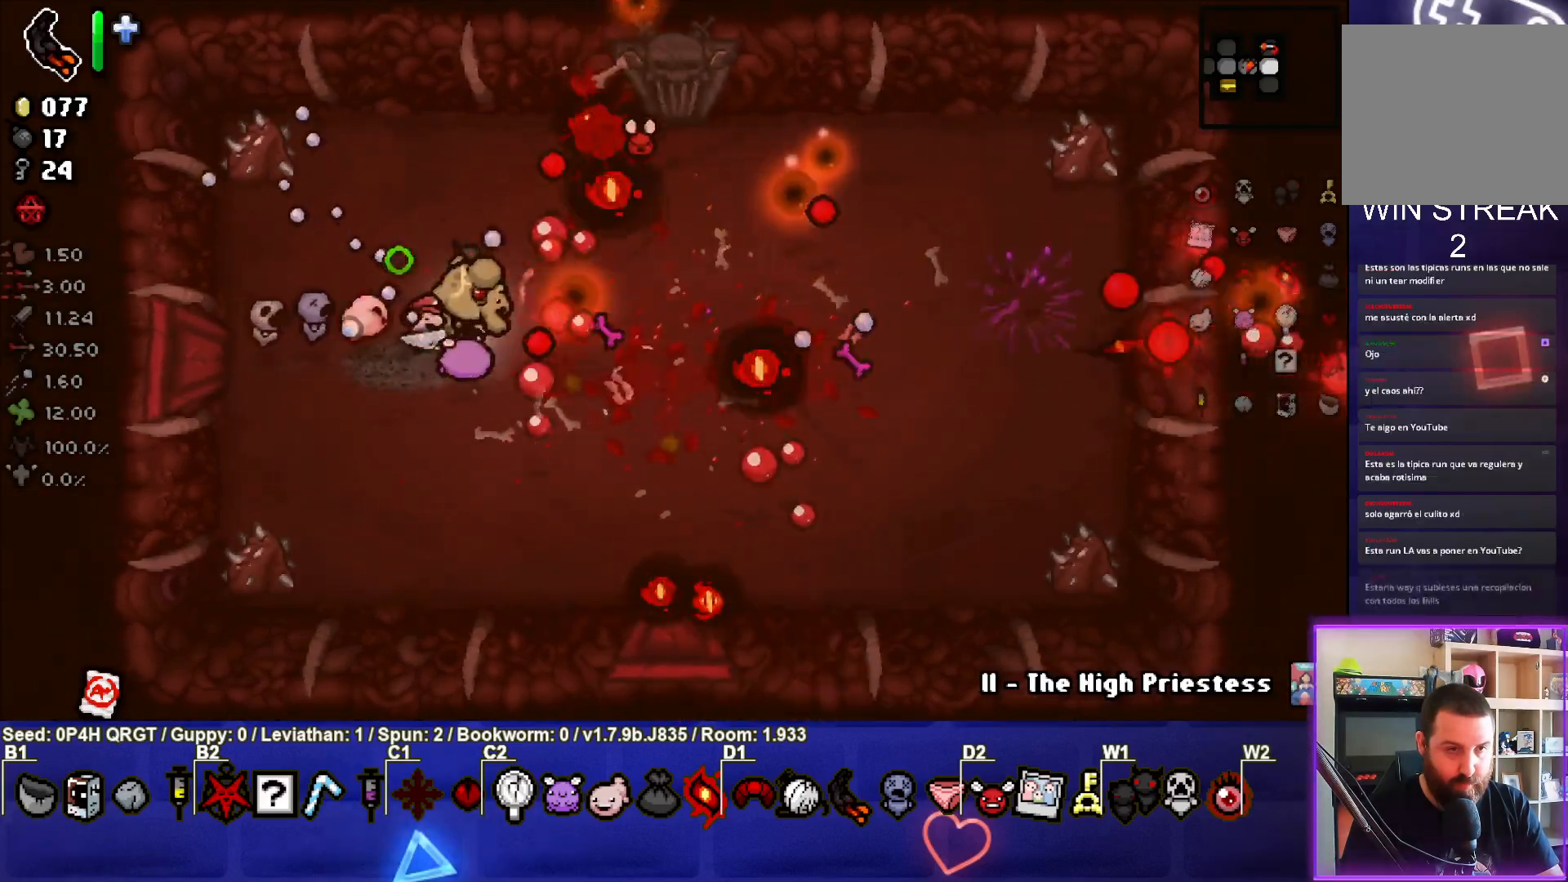
{"buttons": [], "left_stick": "center", "right_stick": "center", "events": [[50, "right_stick", "center"]]}
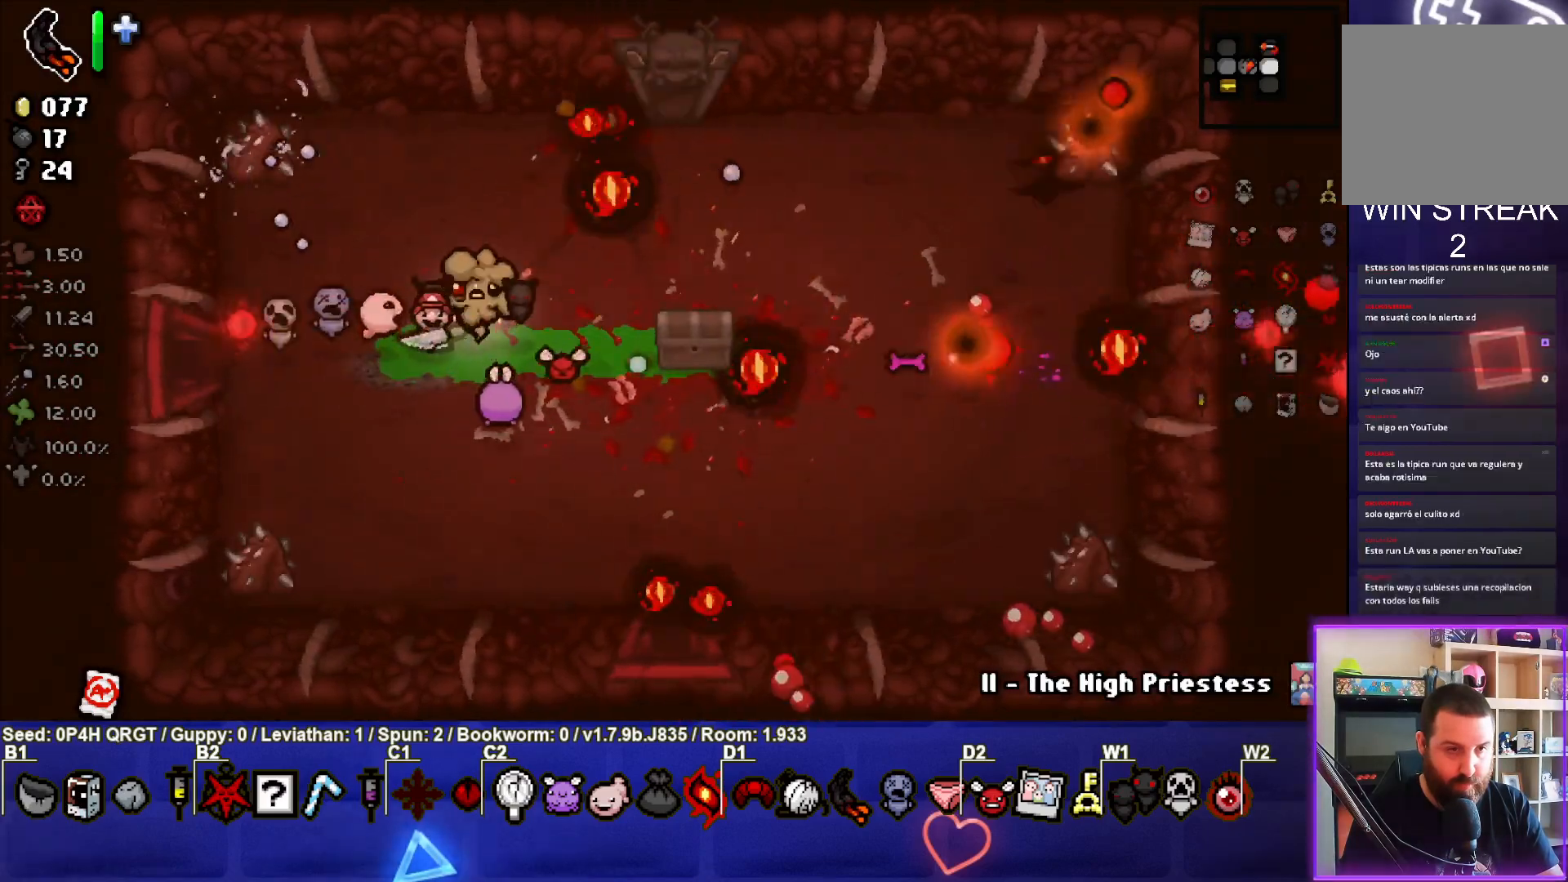
{"buttons": [], "left_stick": "up-right", "right_stick": "center", "events": [[117, "left_stick", "up-right"]]}
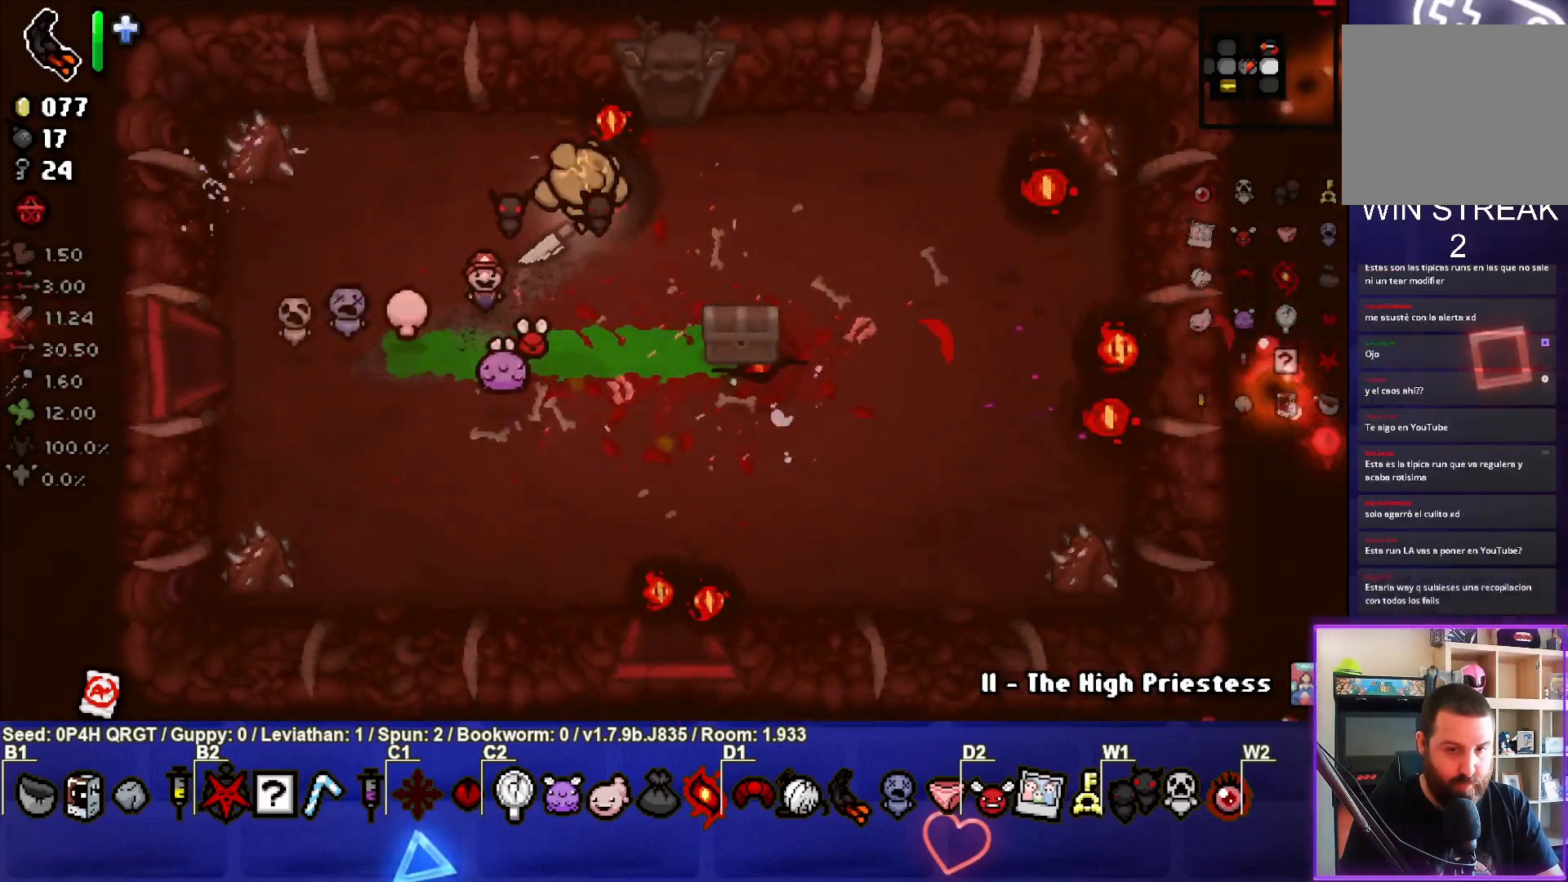
{"buttons": [], "left_stick": "center", "right_stick": "center", "events": [[200, "left_stick", "up"], [433, "left_stick", "center"]]}
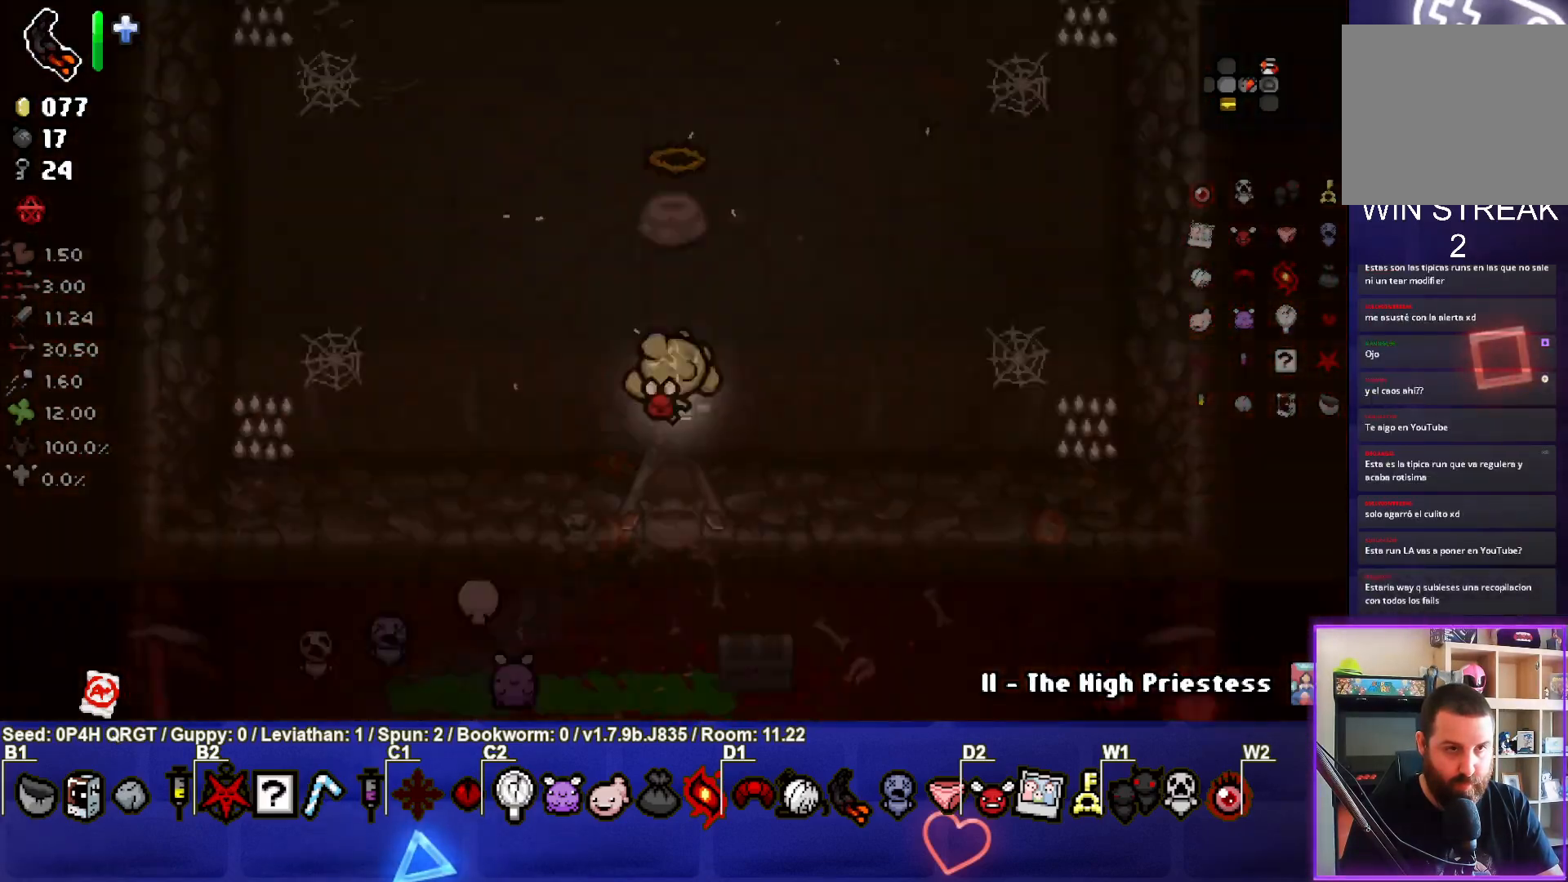
{"buttons": [], "left_stick": "center", "right_stick": "center", "events": []}
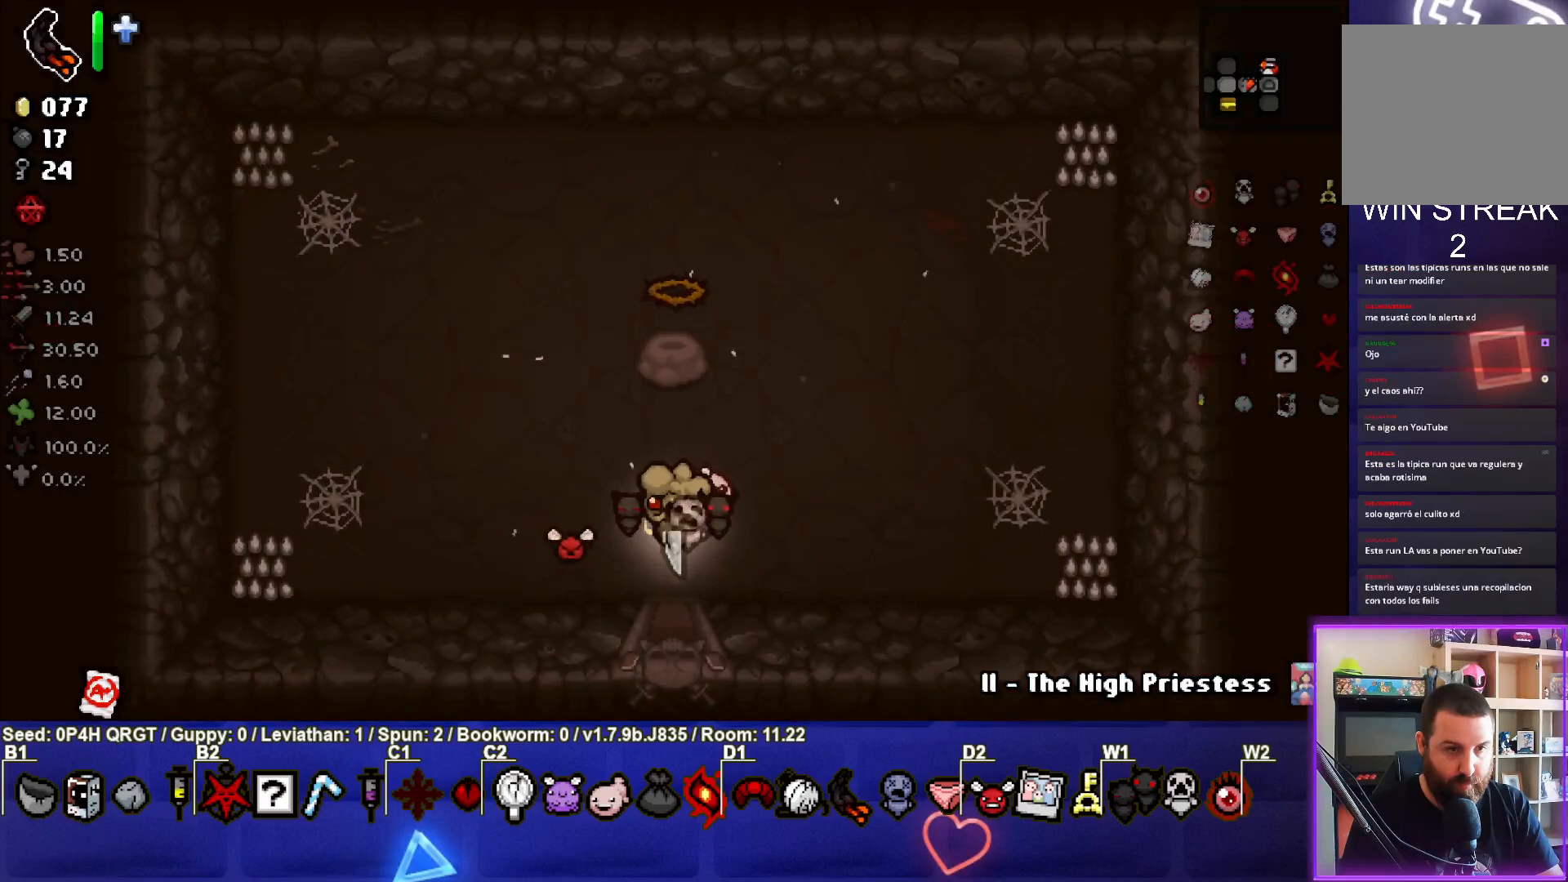
{"buttons": [], "left_stick": "center", "right_stick": "center", "events": []}
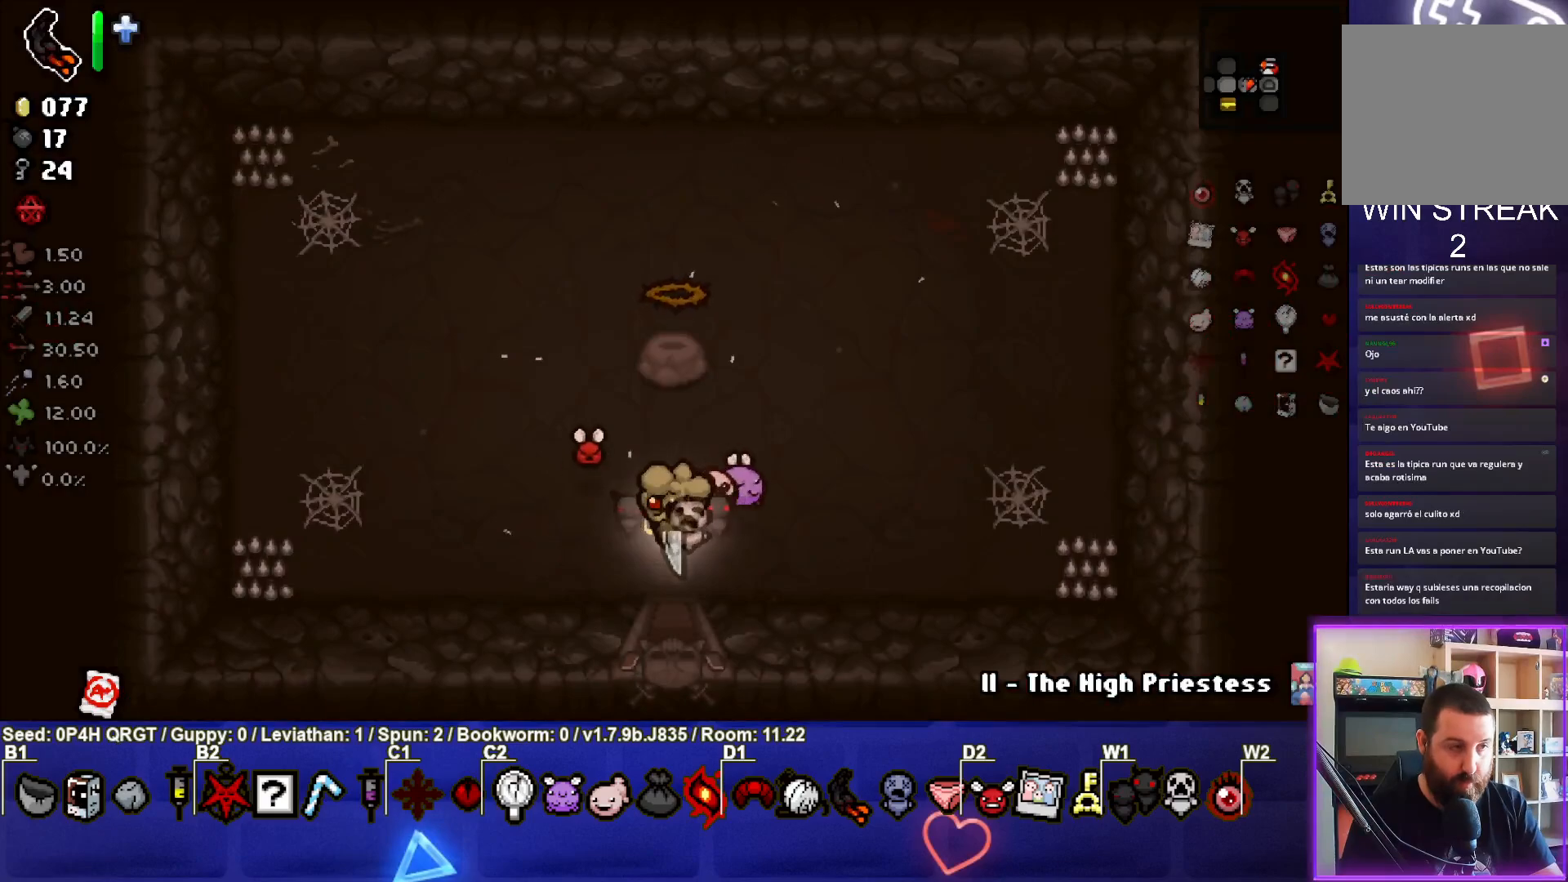
{"buttons": [], "left_stick": "center", "right_stick": "center", "events": []}
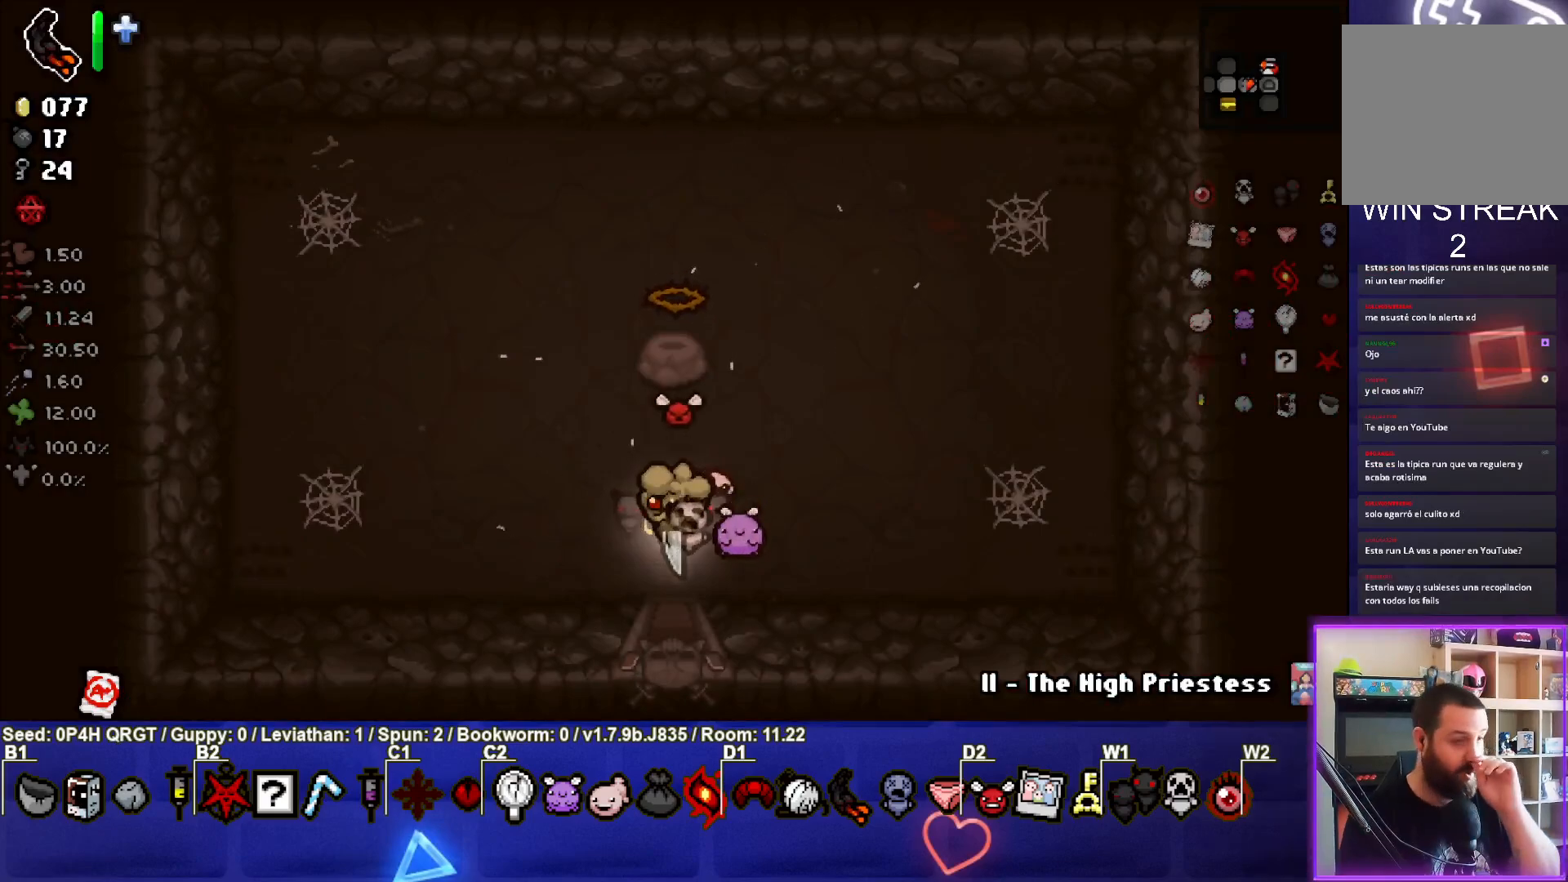
{"buttons": [], "left_stick": "center", "right_stick": "center", "events": []}
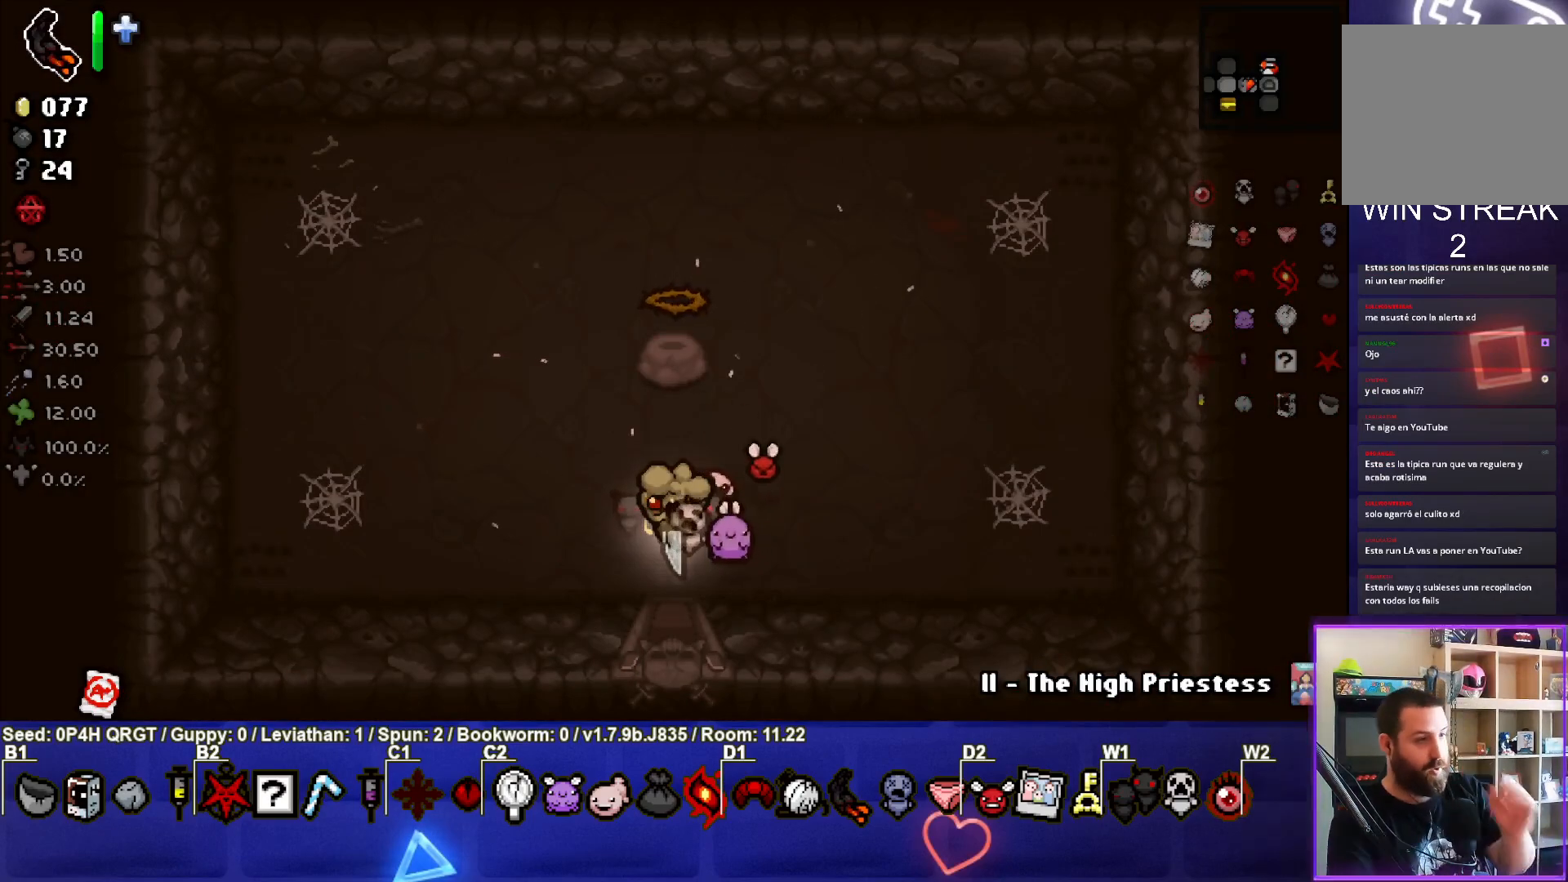
{"buttons": [], "left_stick": "up", "right_stick": "center", "events": [[400, "left_stick", "up-right"], [483, "left_stick", "up"]]}
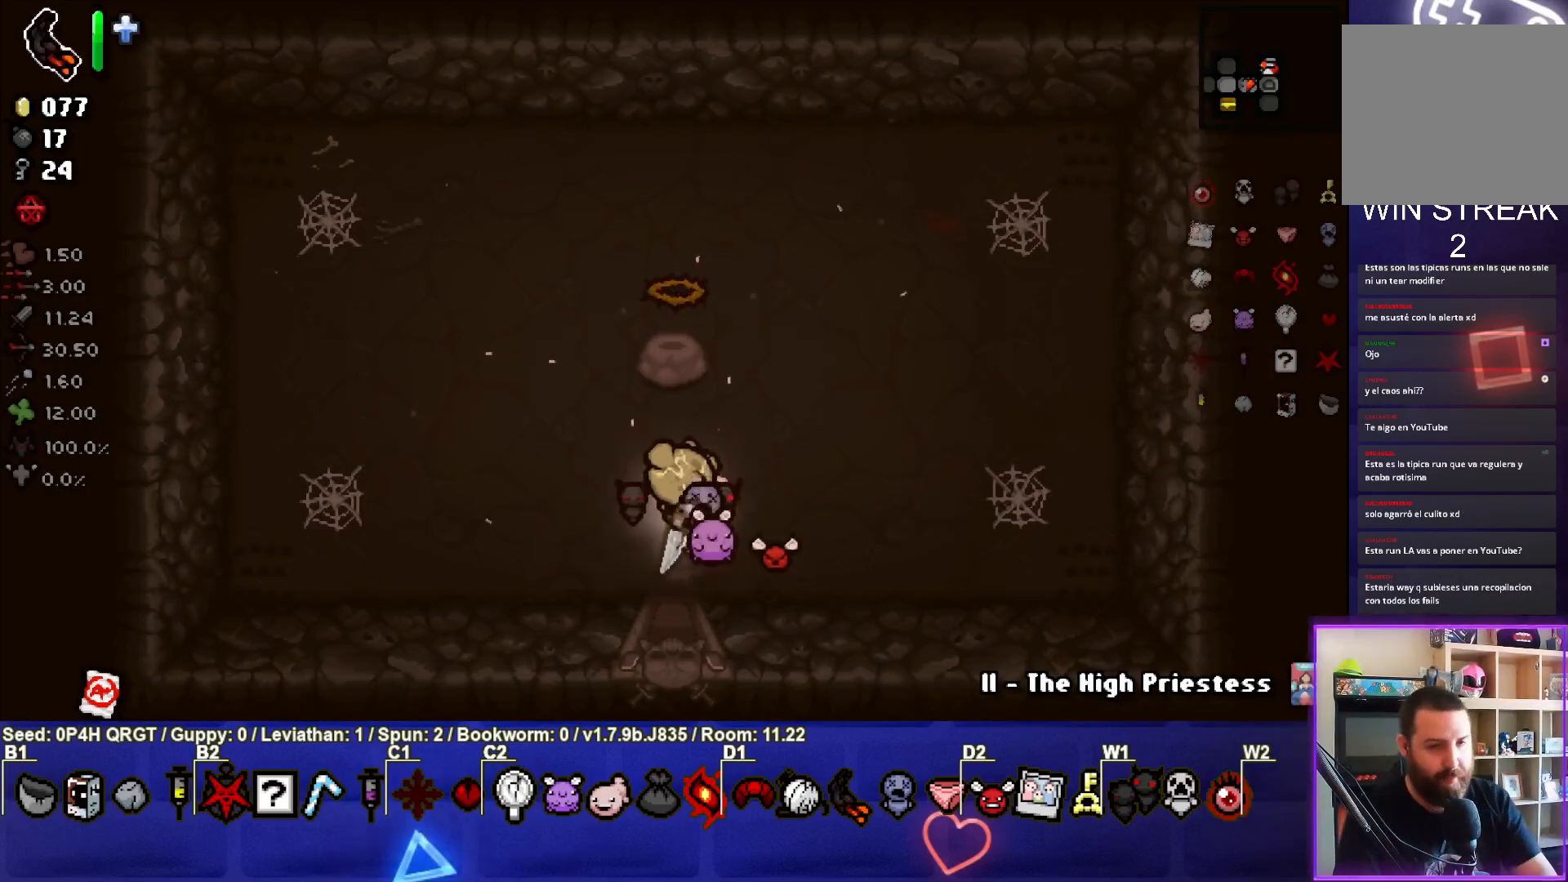
{"buttons": [], "left_stick": "center", "right_stick": "center", "events": [[350, "left_stick", "center"]]}
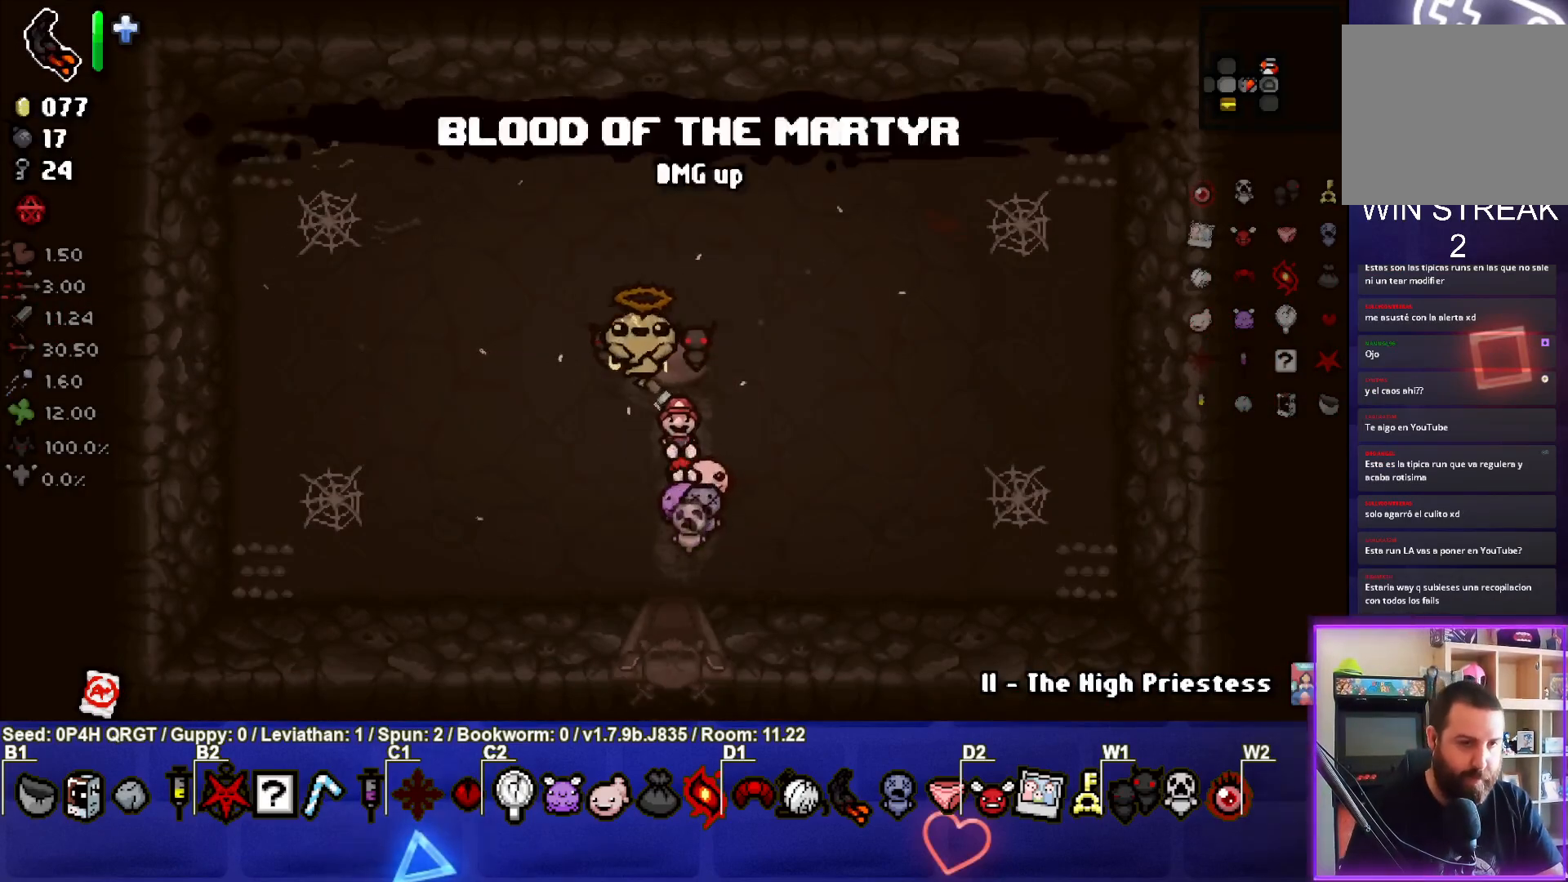
{"buttons": [], "left_stick": "center", "right_stick": "down-right", "events": [[117, "left_stick", "left"], [250, "left_stick", "center"], [300, "left_stick", "up-right"], [317, "right_stick", "down-right"], [450, "left_stick", "center"]]}
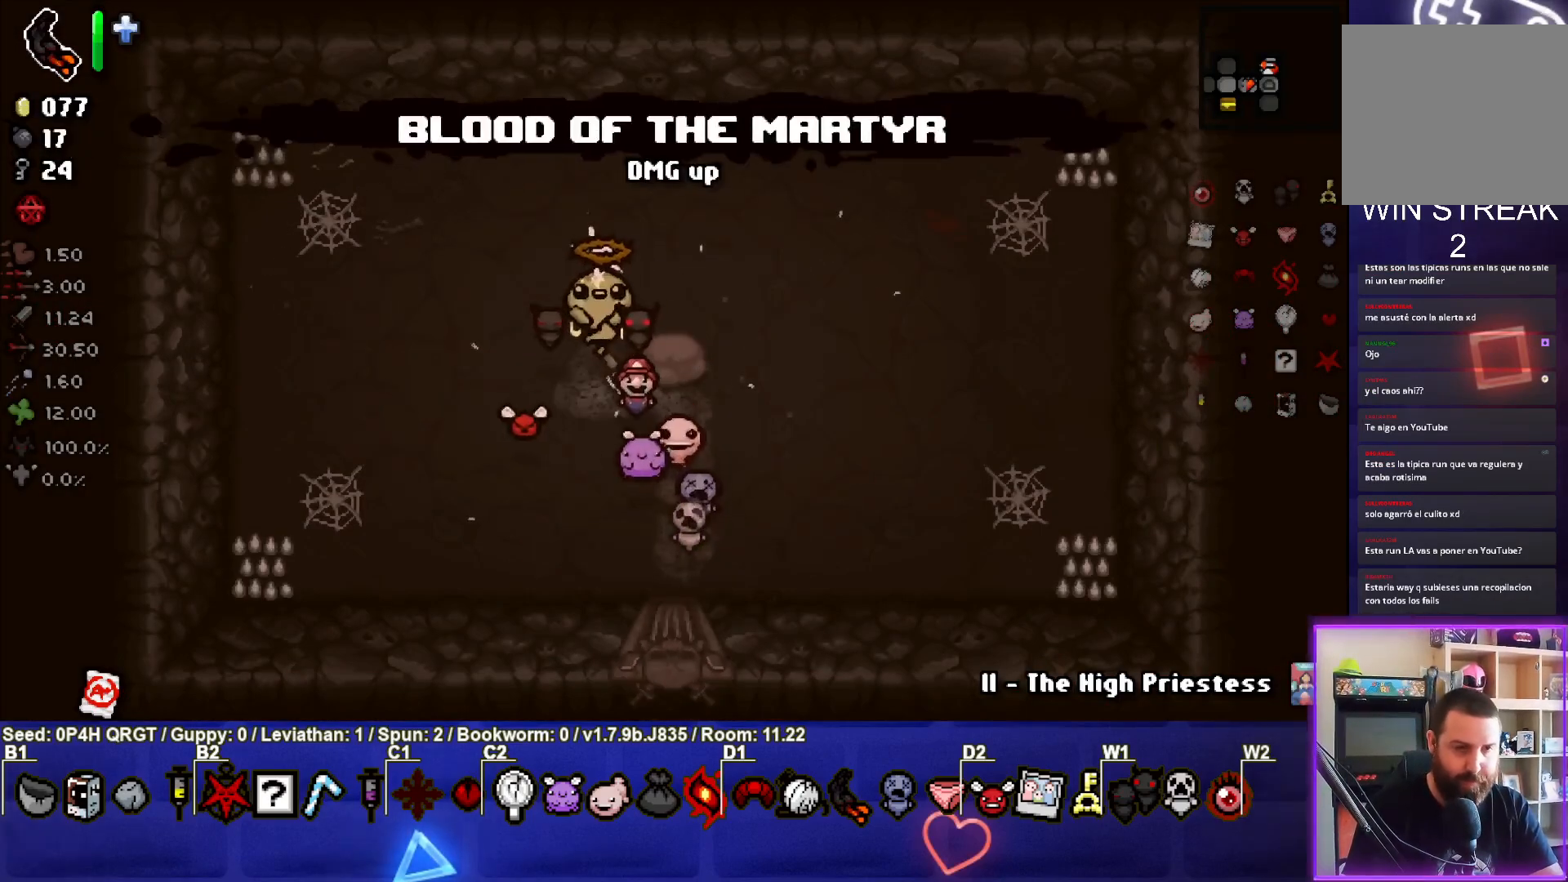
{"buttons": [], "left_stick": "center", "right_stick": "down-right", "events": []}
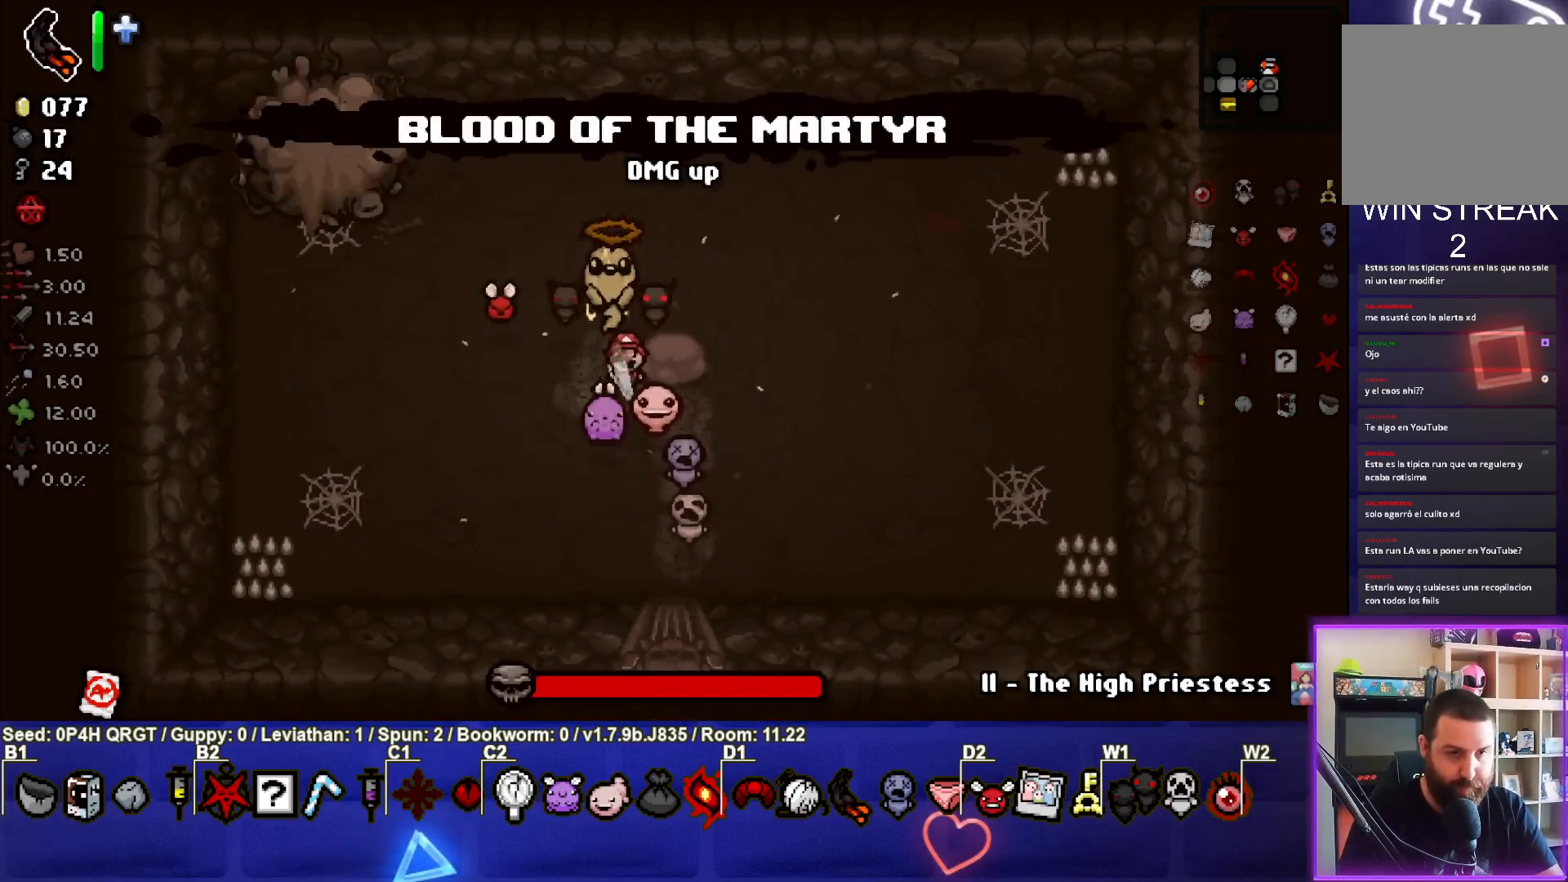
{"buttons": [], "left_stick": "right", "right_stick": "left", "events": [[233, "left_stick", "up"], [317, "right_stick", "down-left"], [383, "right_stick", "left"], [450, "left_stick", "right"]]}
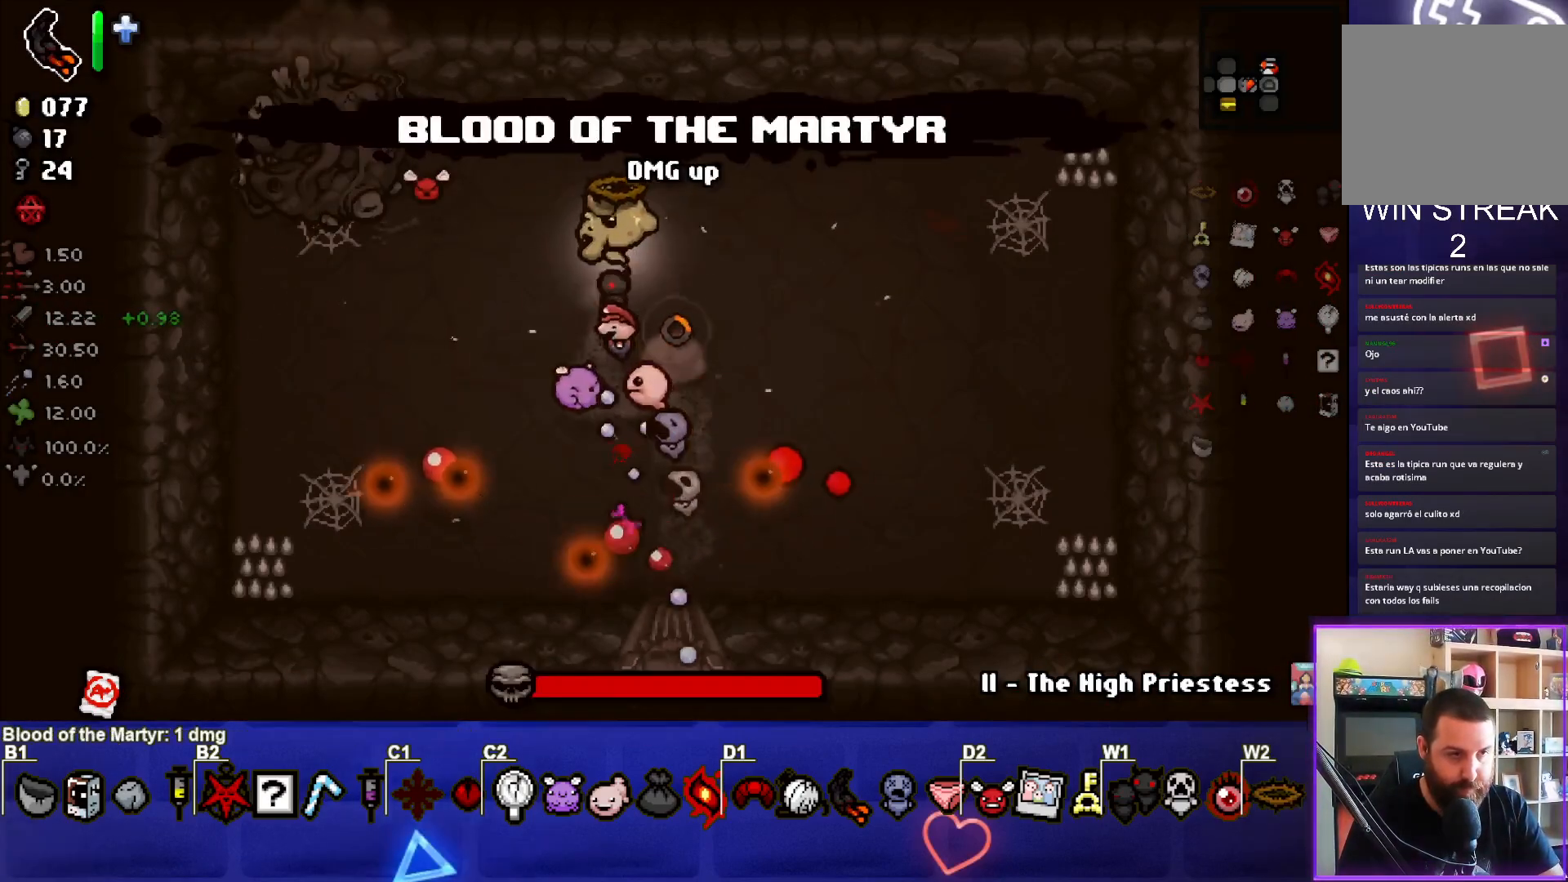
{"buttons": [], "left_stick": "center", "right_stick": "left", "events": [[133, "left_stick", "center"], [283, "left_stick", "up-right"], [383, "left_stick", "center"]]}
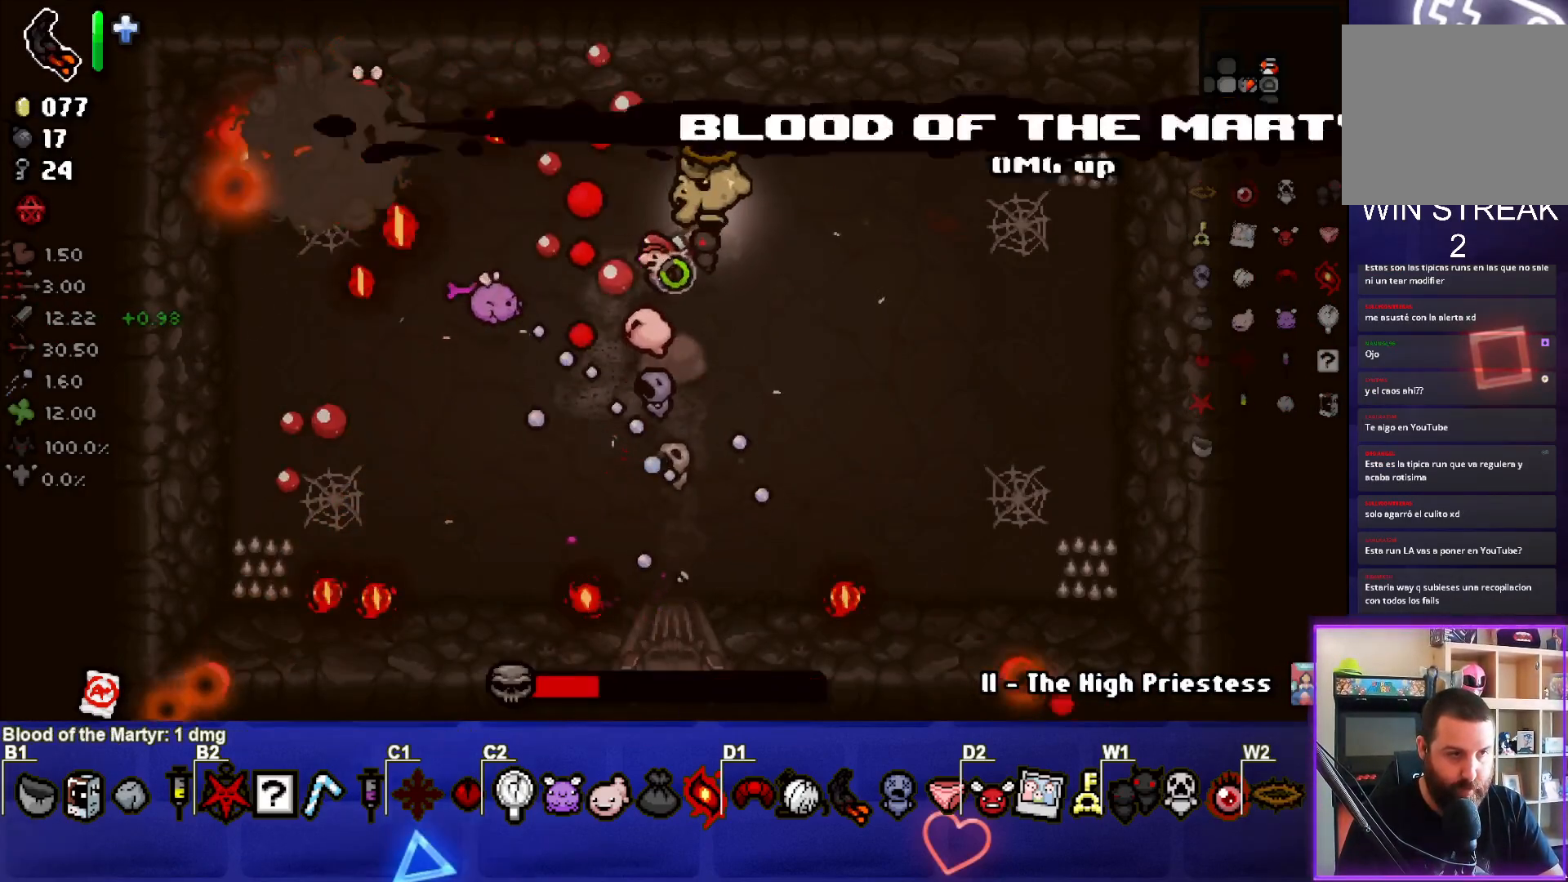
{"buttons": [], "left_stick": "center", "right_stick": "left", "events": [[33, "left_stick", "right"], [217, "left_stick", "center"], [300, "left_stick", "right"], [433, "left_stick", "center"]]}